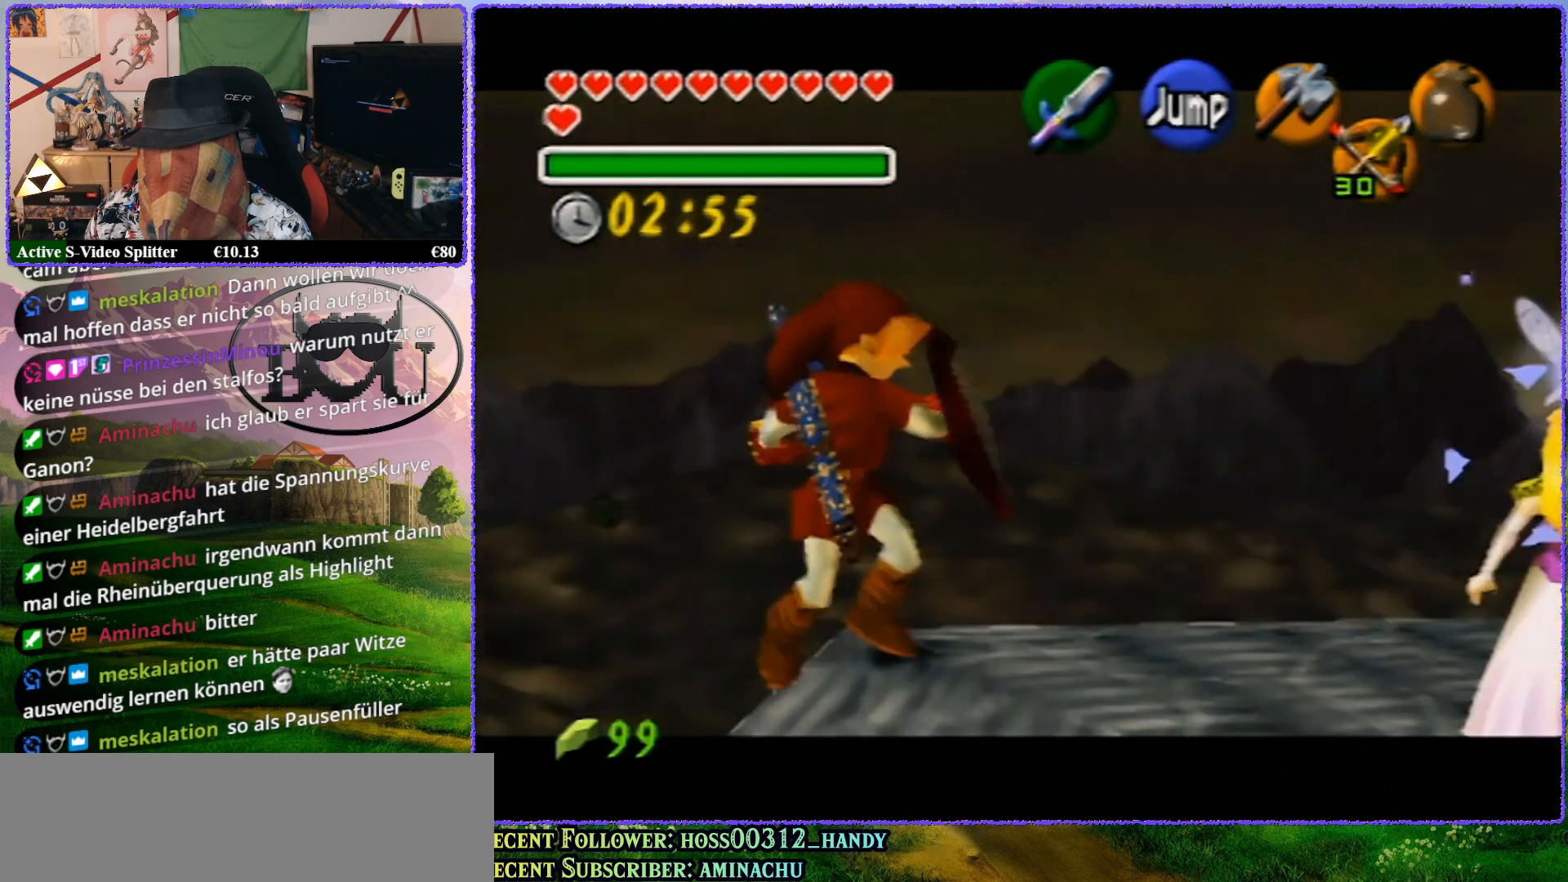
Gameplay with a controller (Nintendo layout); each line is a JSON object with the inputs held at the frame after it. "events" lists button and stick changes between this image and that frame as [ms after this image, input, new state], when the widget could be followed in between. Not read: L1 L3 R3.
{"buttons": ["R1", "Z"], "left_stick": "center", "events": [[133, "left_stick", "center"]]}
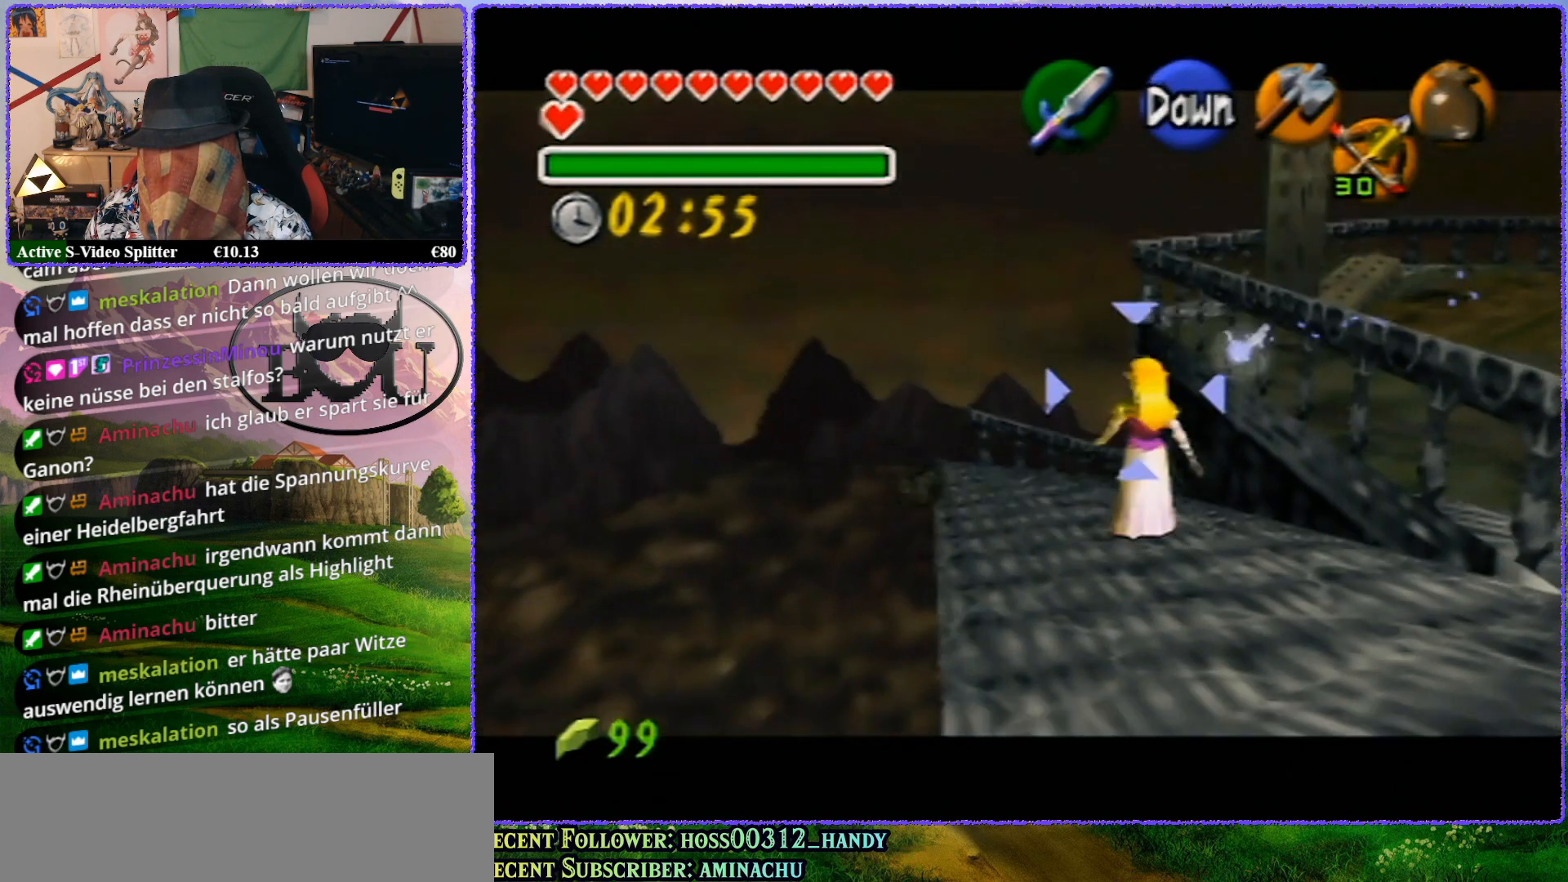
{"buttons": ["R1", "Z"], "left_stick": "center", "events": []}
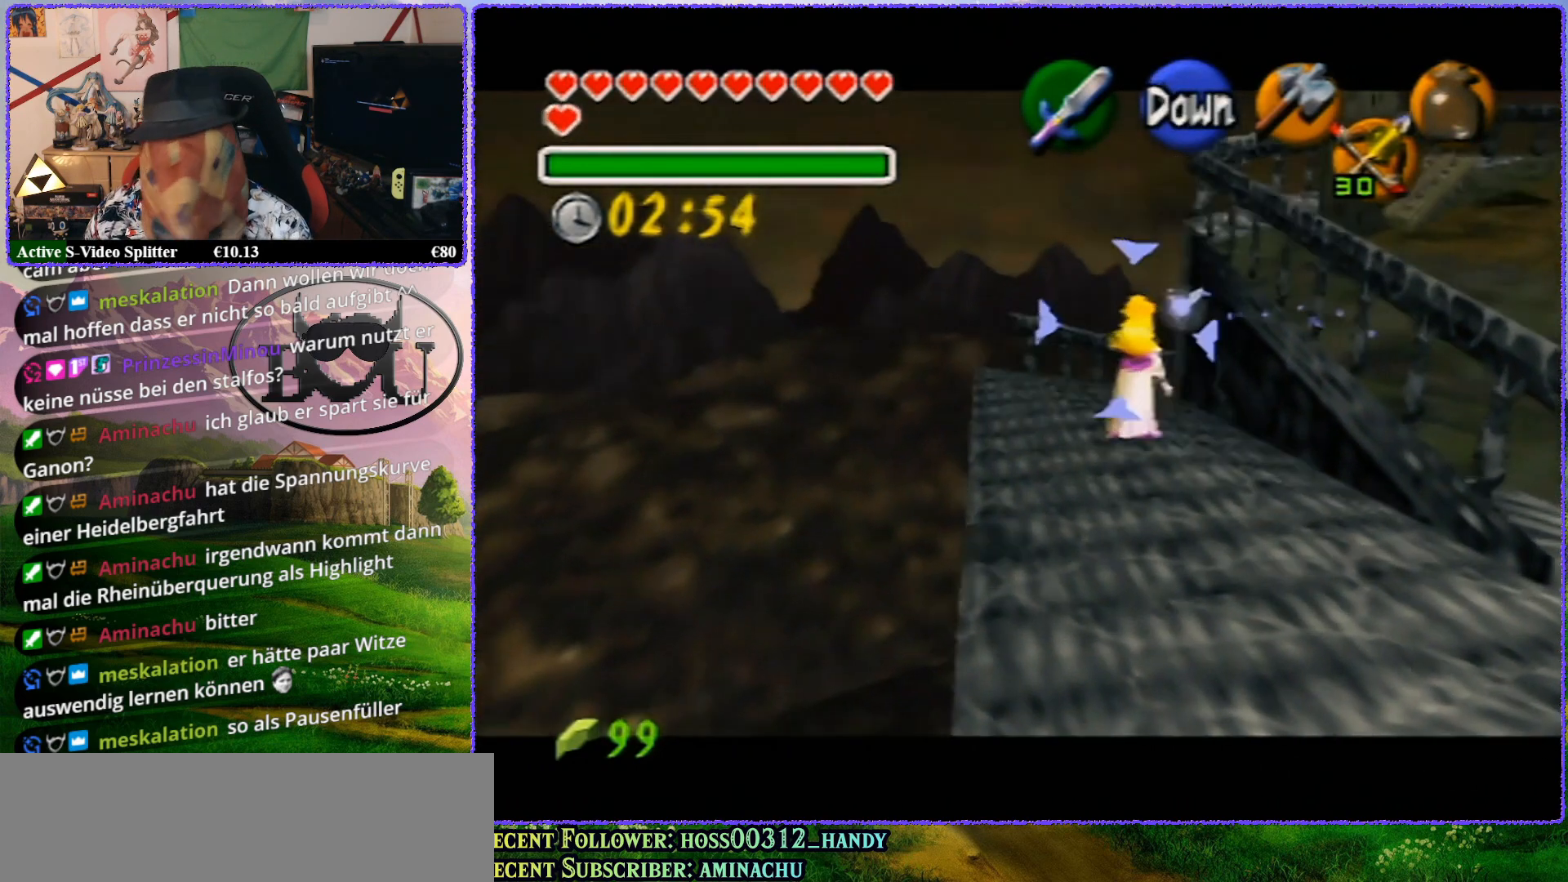
{"buttons": [], "left_stick": "center", "events": [[50, "R1", "up"], [50, "Z", "up"]]}
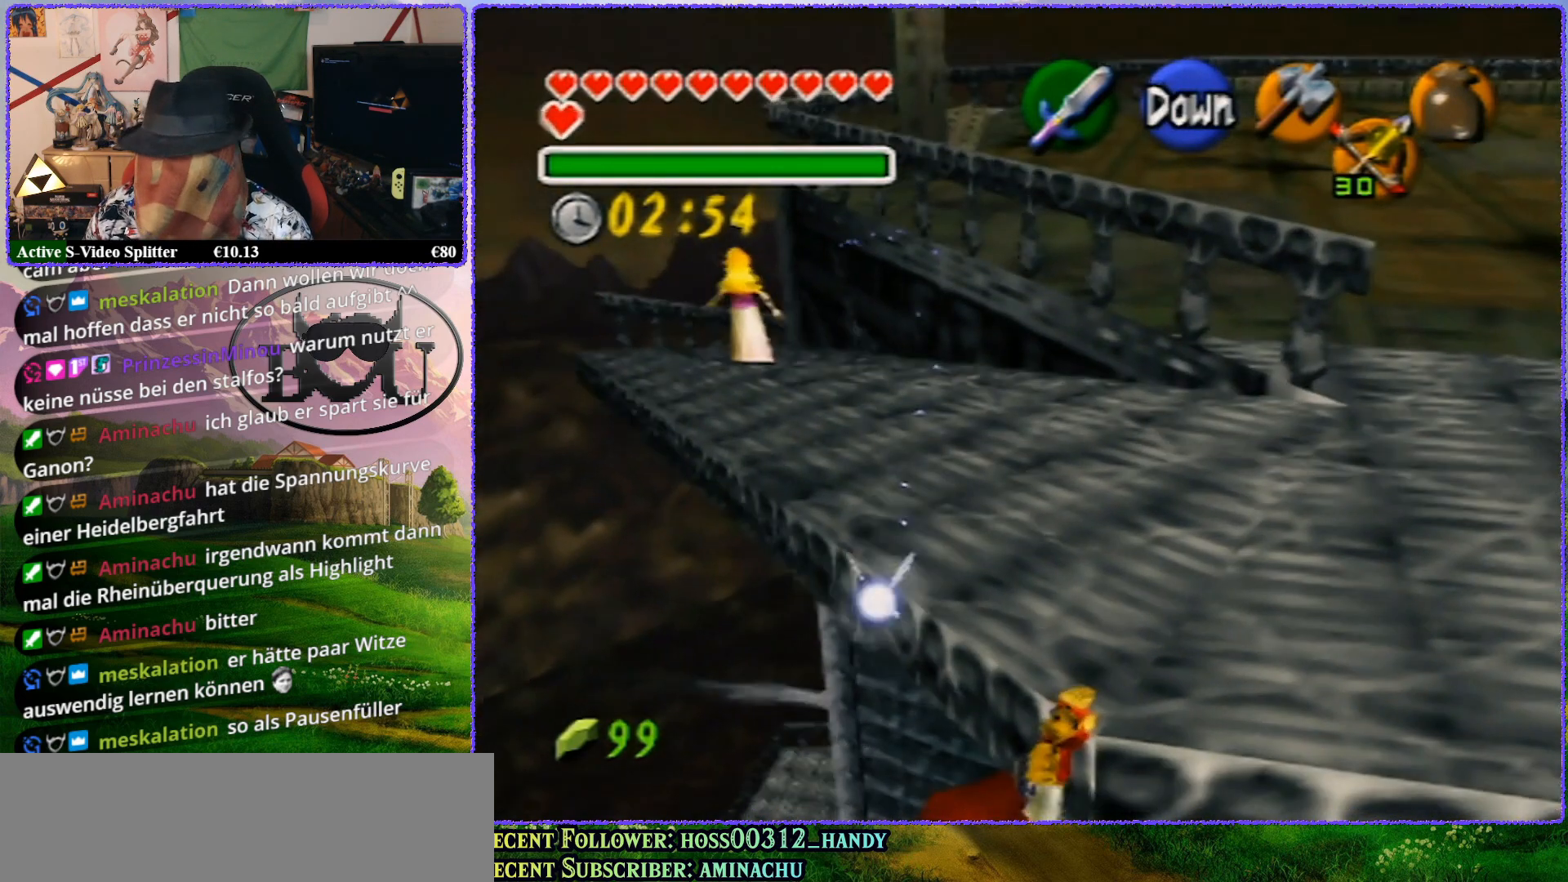
{"buttons": [], "left_stick": "center", "events": []}
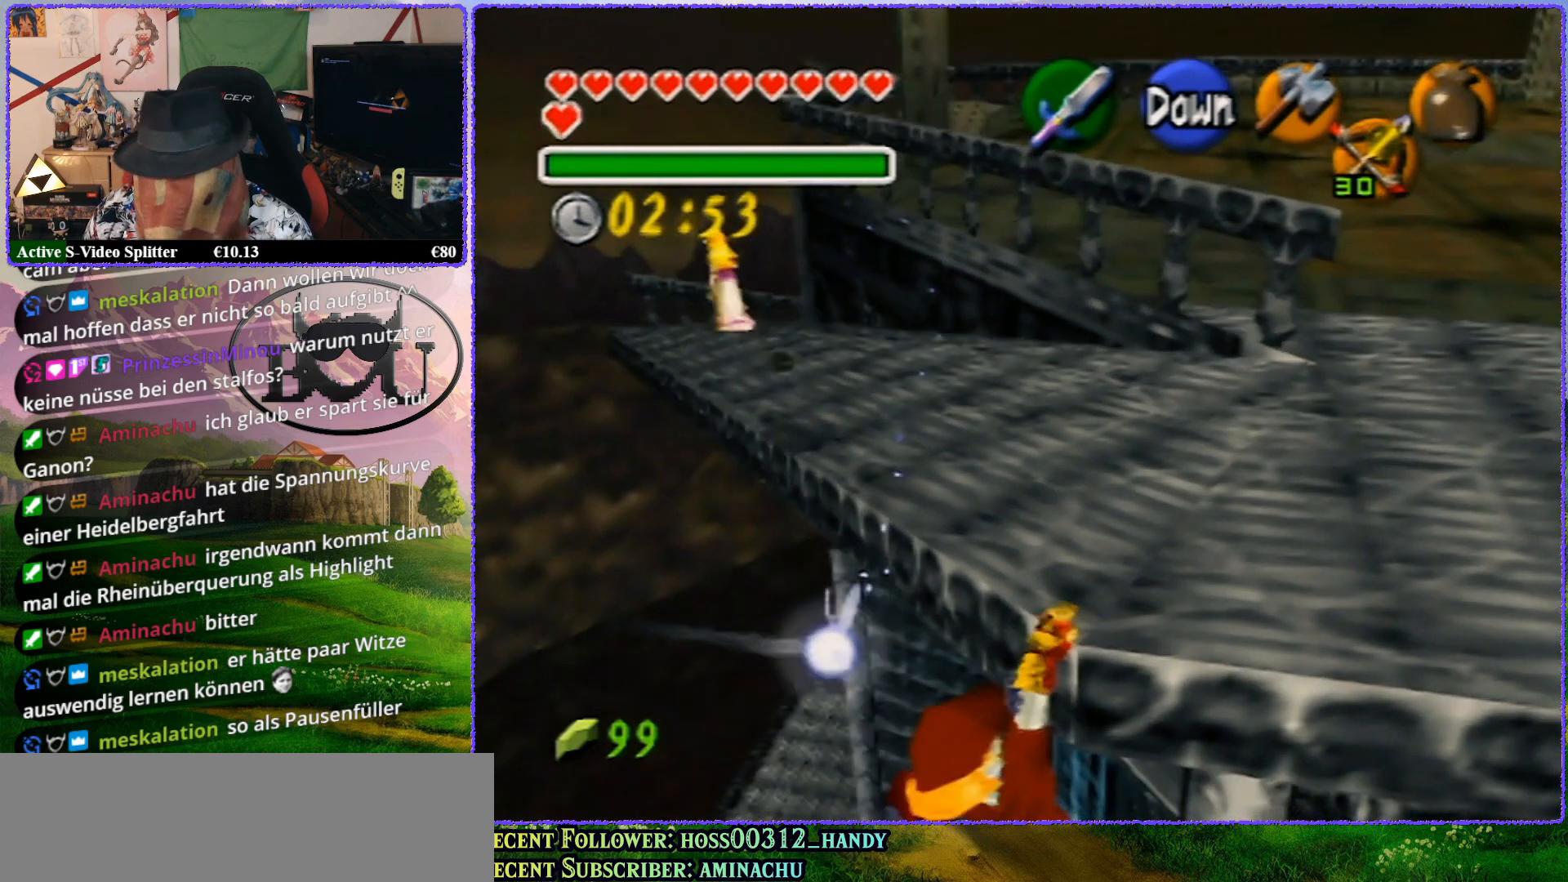
{"buttons": [], "left_stick": "center", "events": [[17, "A", "down"], [83, "A", "up"]]}
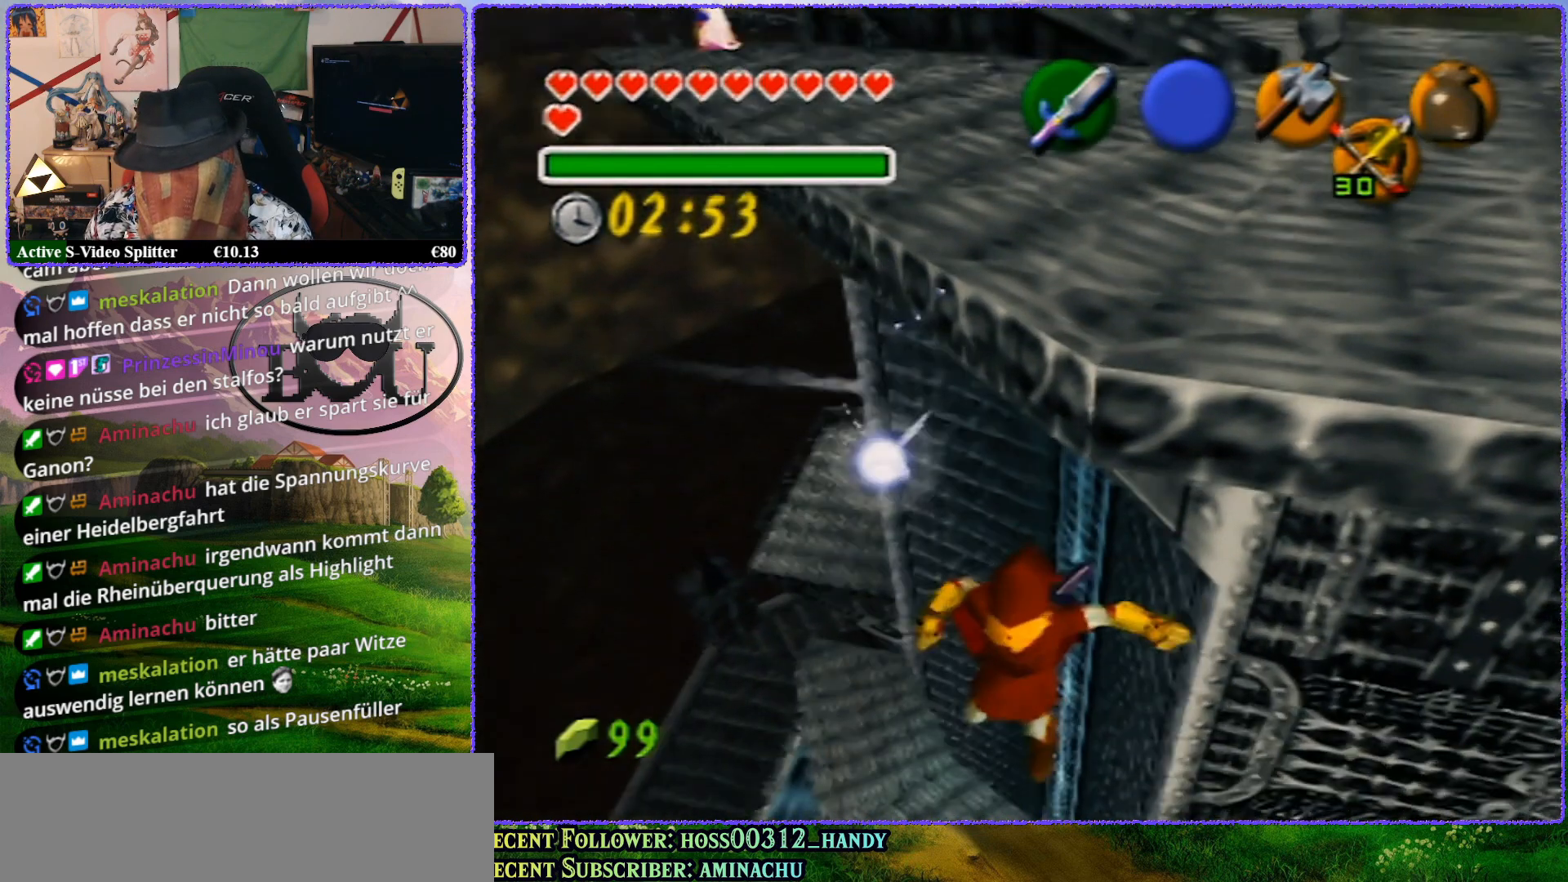
{"buttons": [], "left_stick": "center", "events": [[167, "A", "down"], [267, "A", "up"]]}
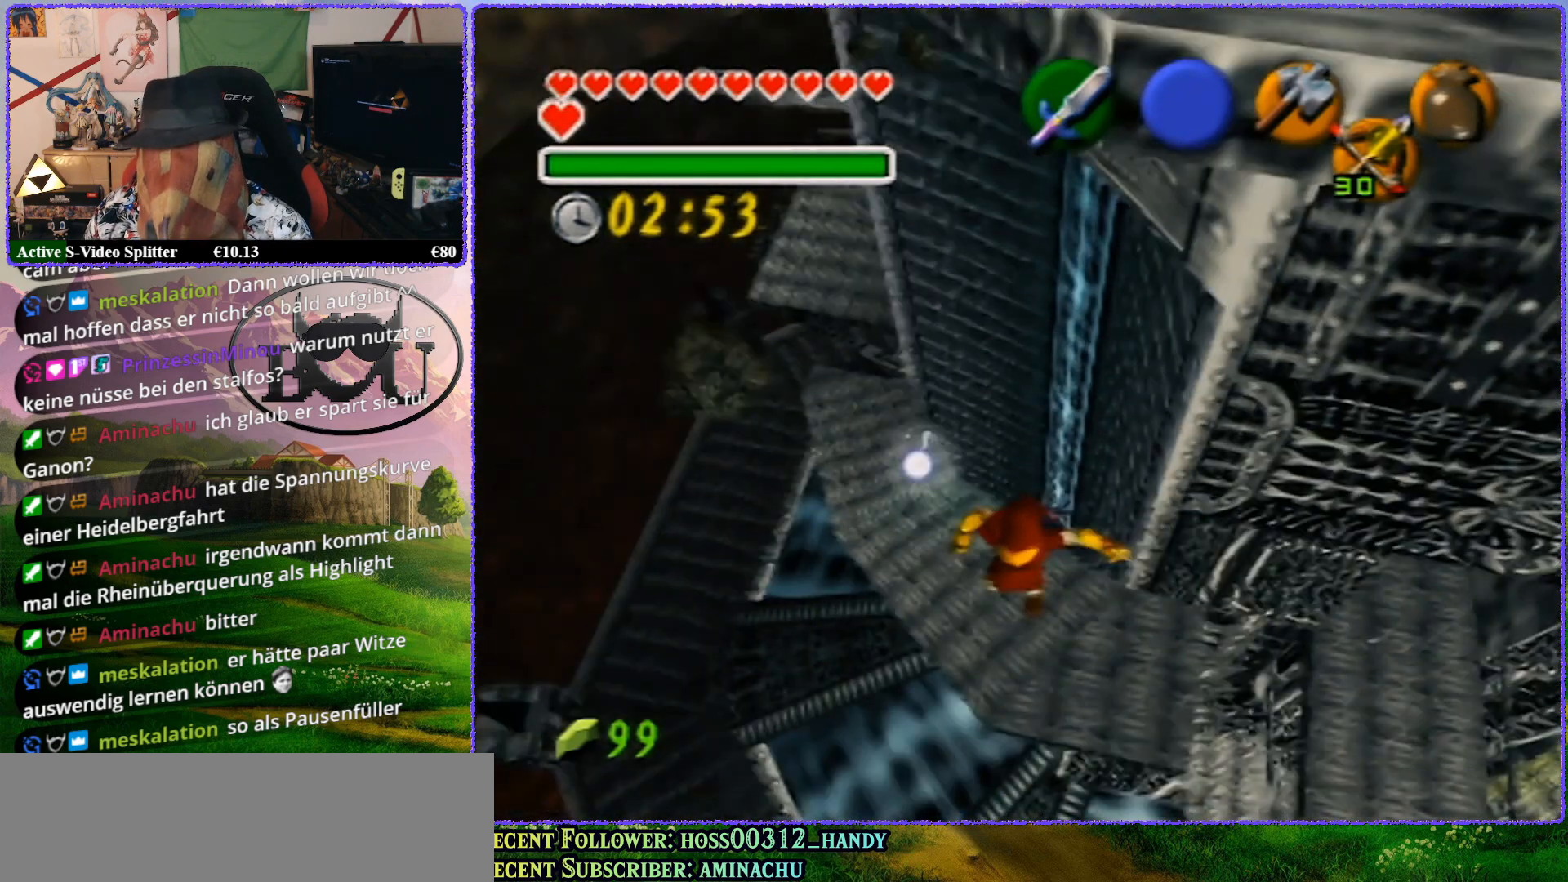
{"buttons": [], "left_stick": "center", "events": []}
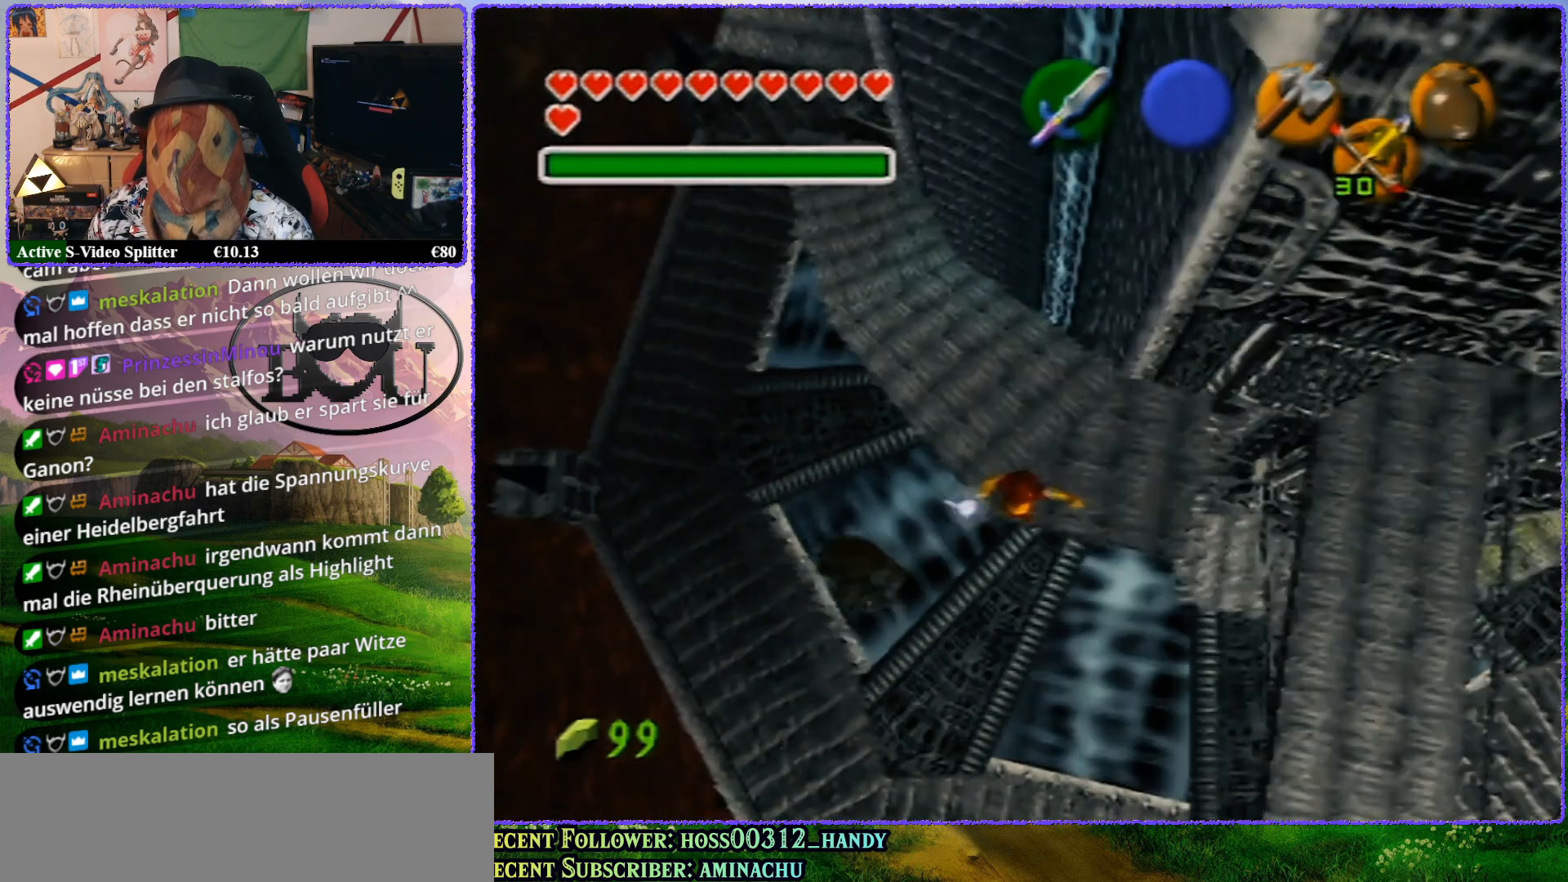
{"buttons": [], "left_stick": "center", "events": []}
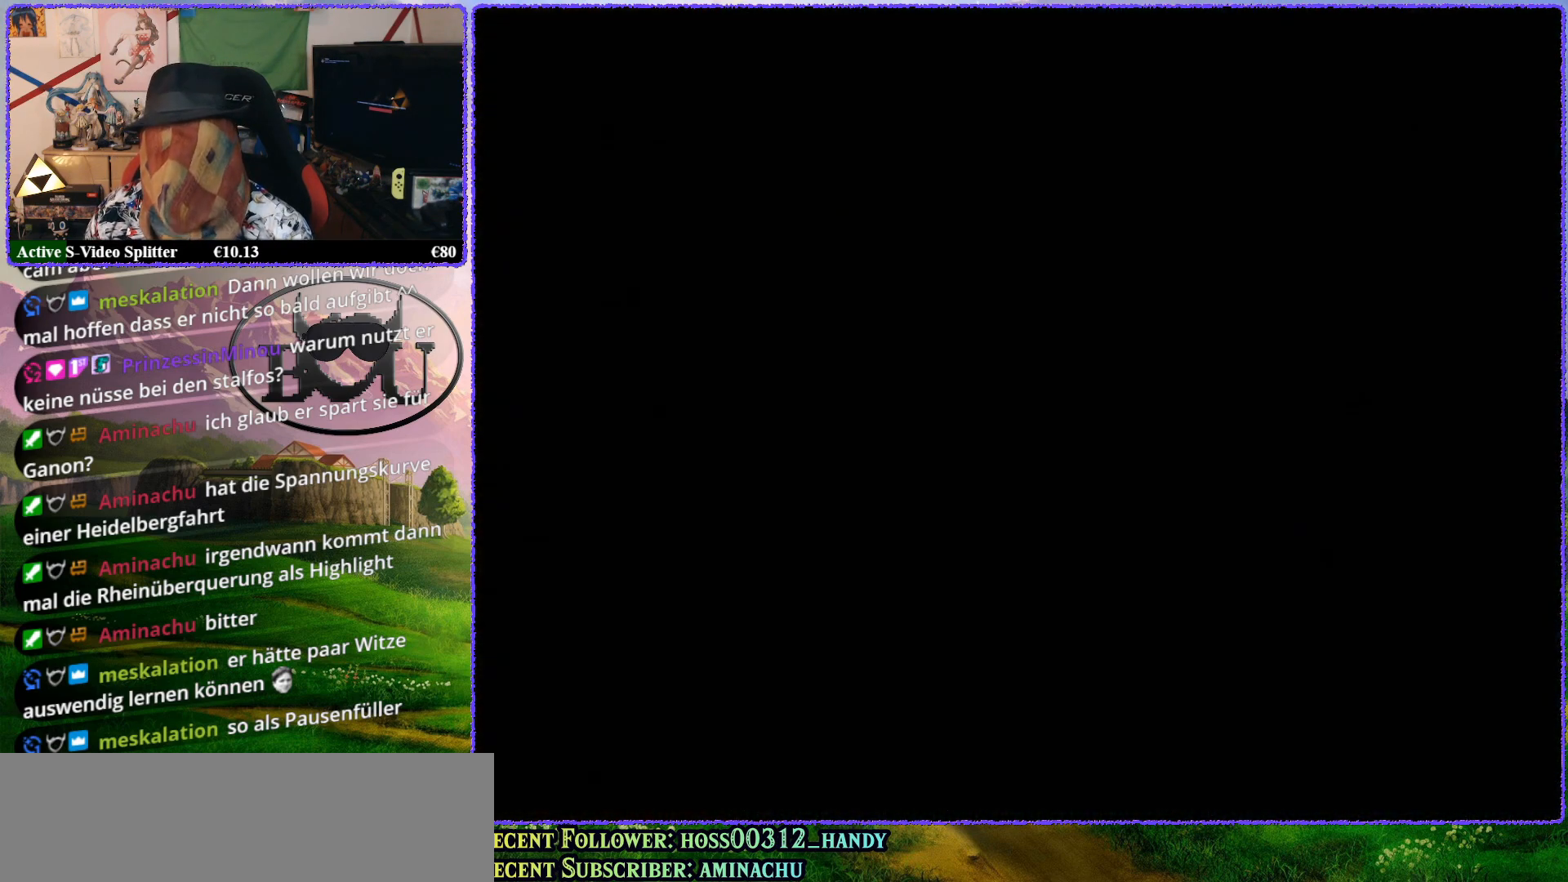
{"buttons": [], "left_stick": "center", "events": []}
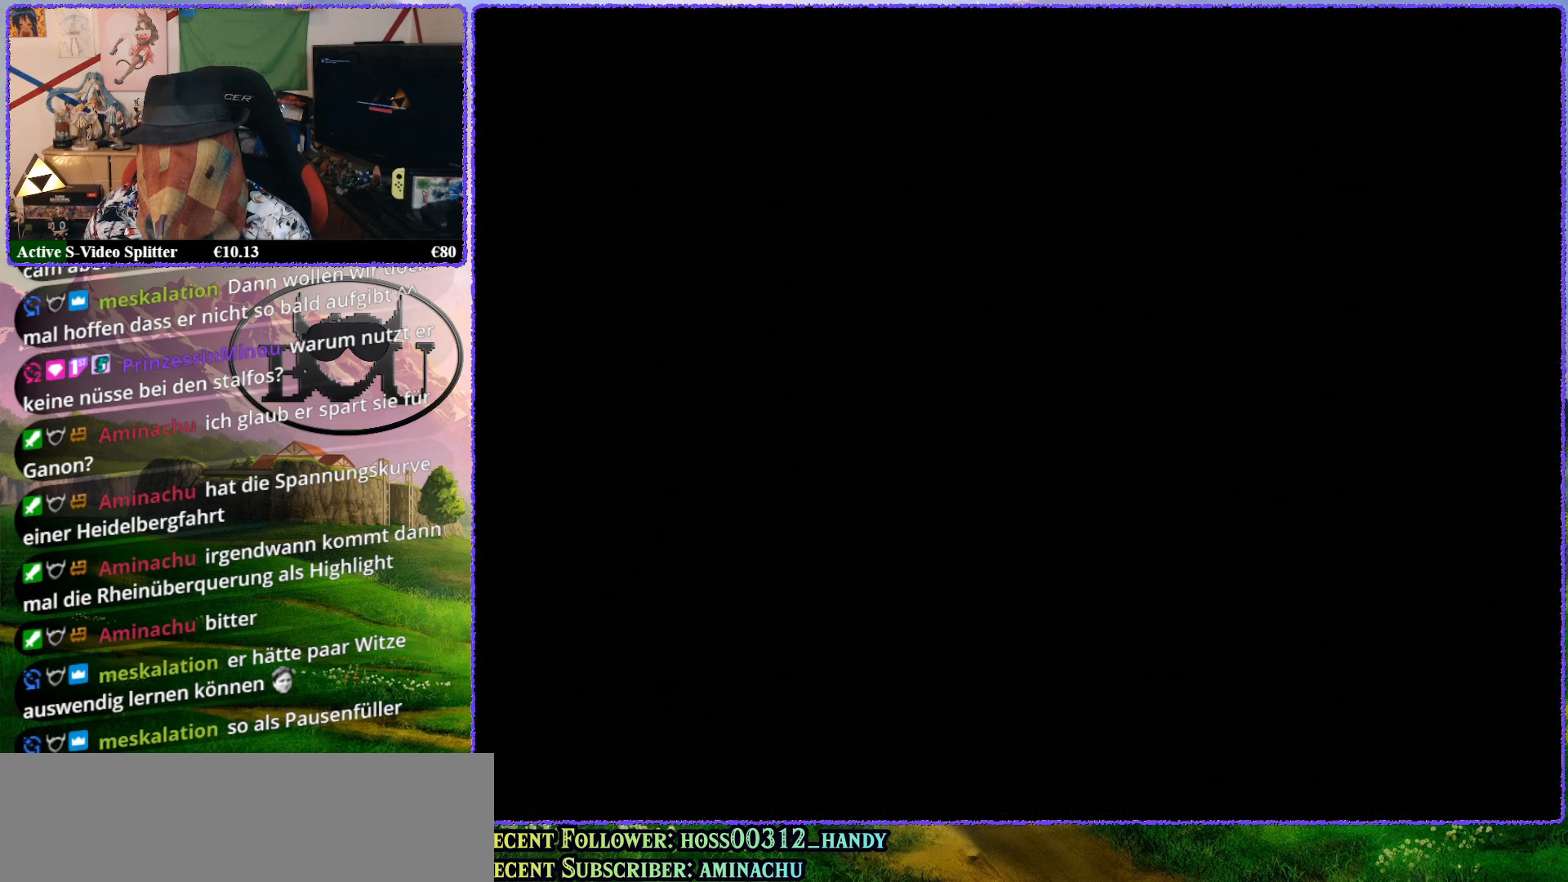
{"buttons": [], "left_stick": "up", "events": [[200, "left_stick", "up"]]}
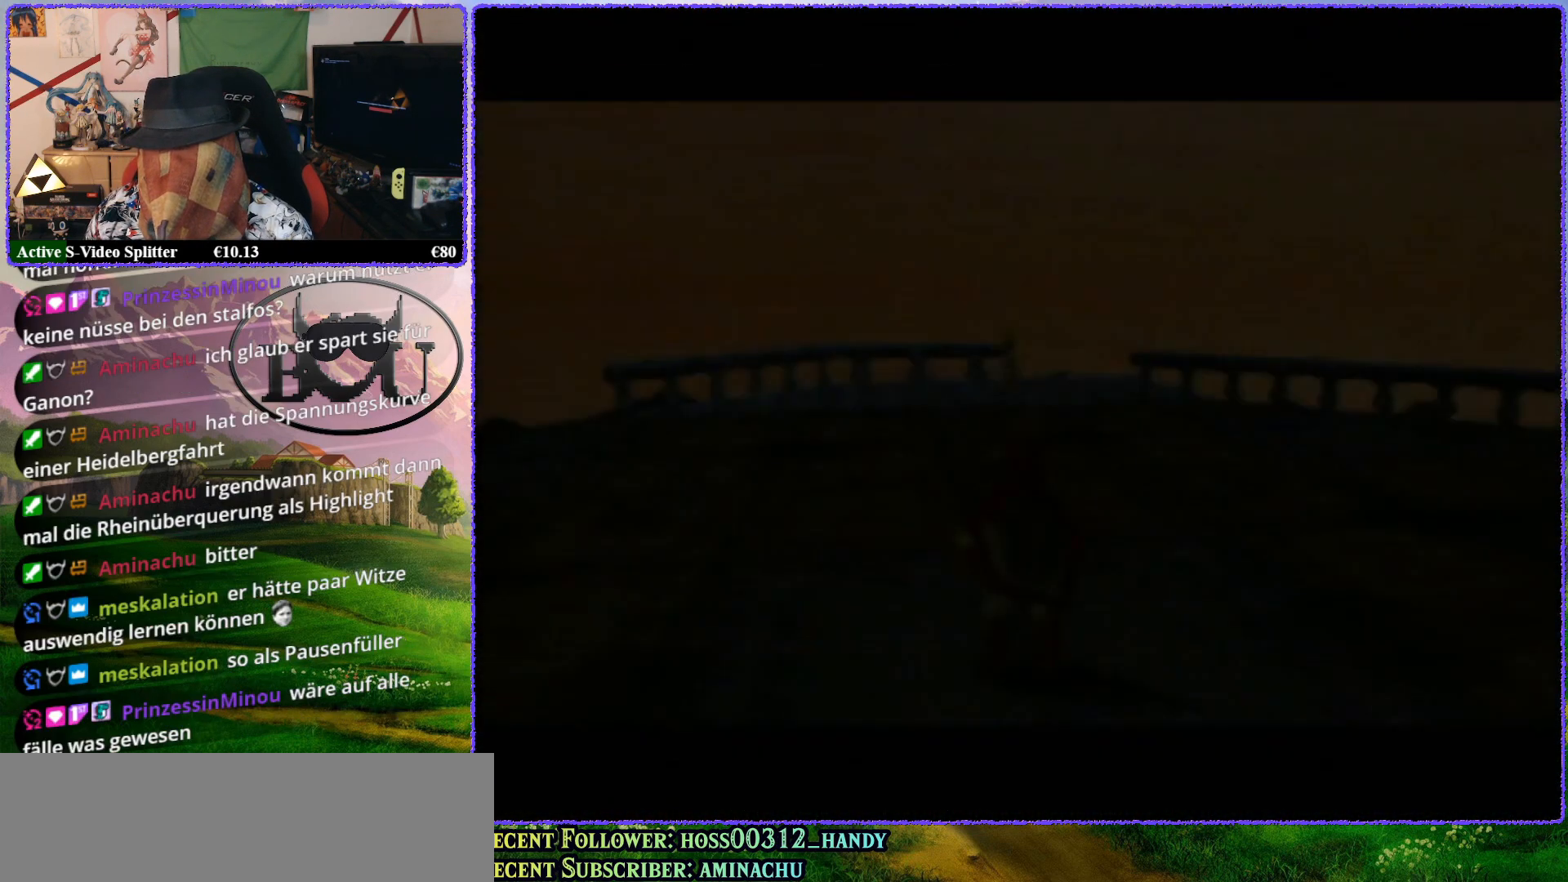
{"buttons": [], "left_stick": "up", "events": []}
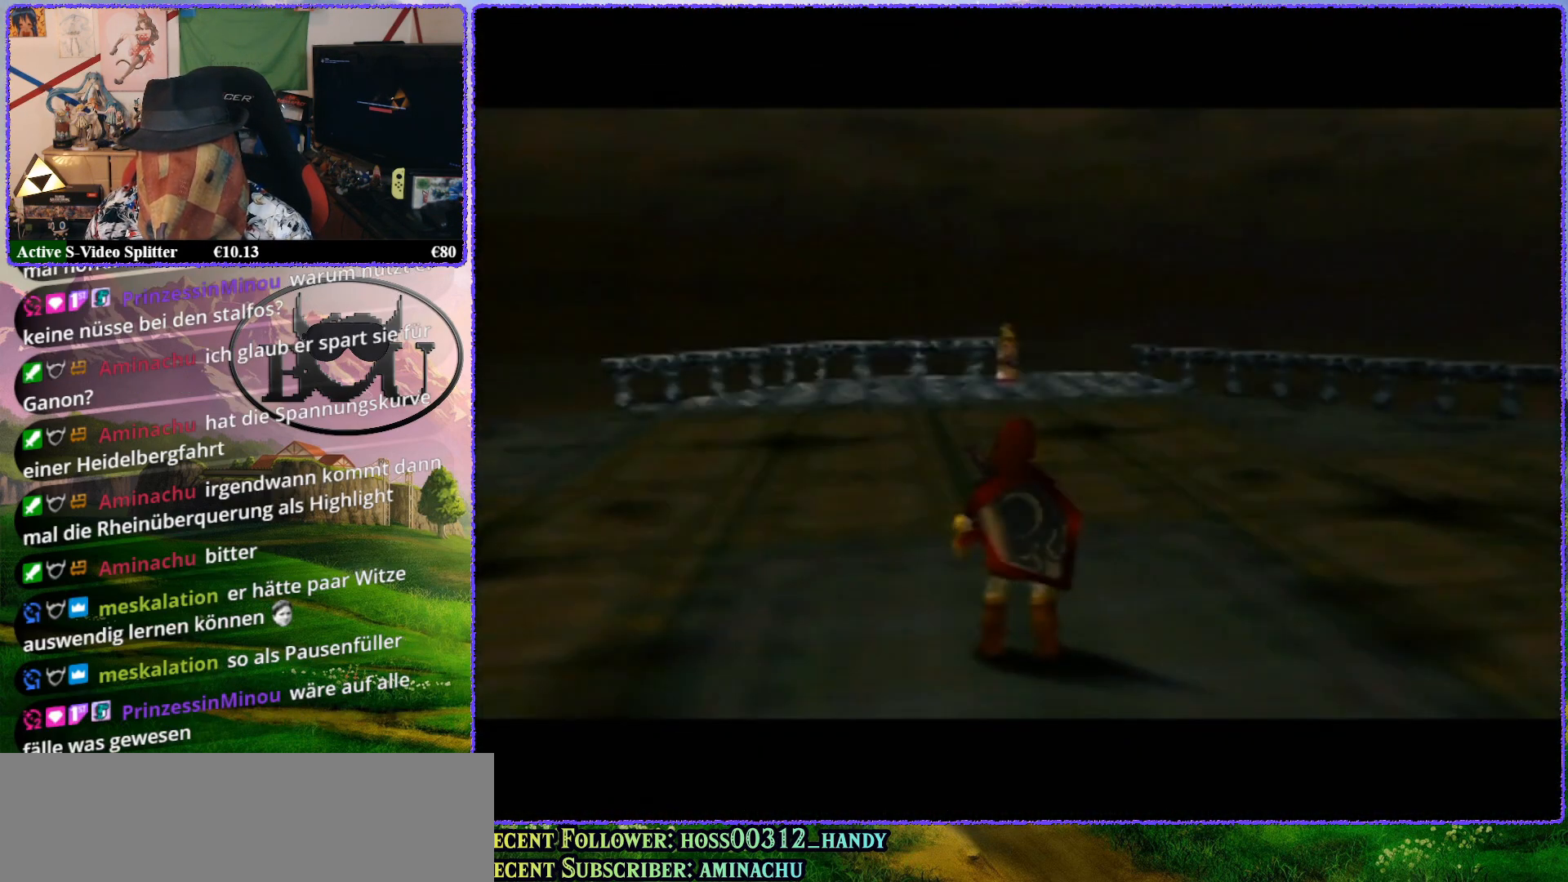
{"buttons": [], "left_stick": "up", "events": []}
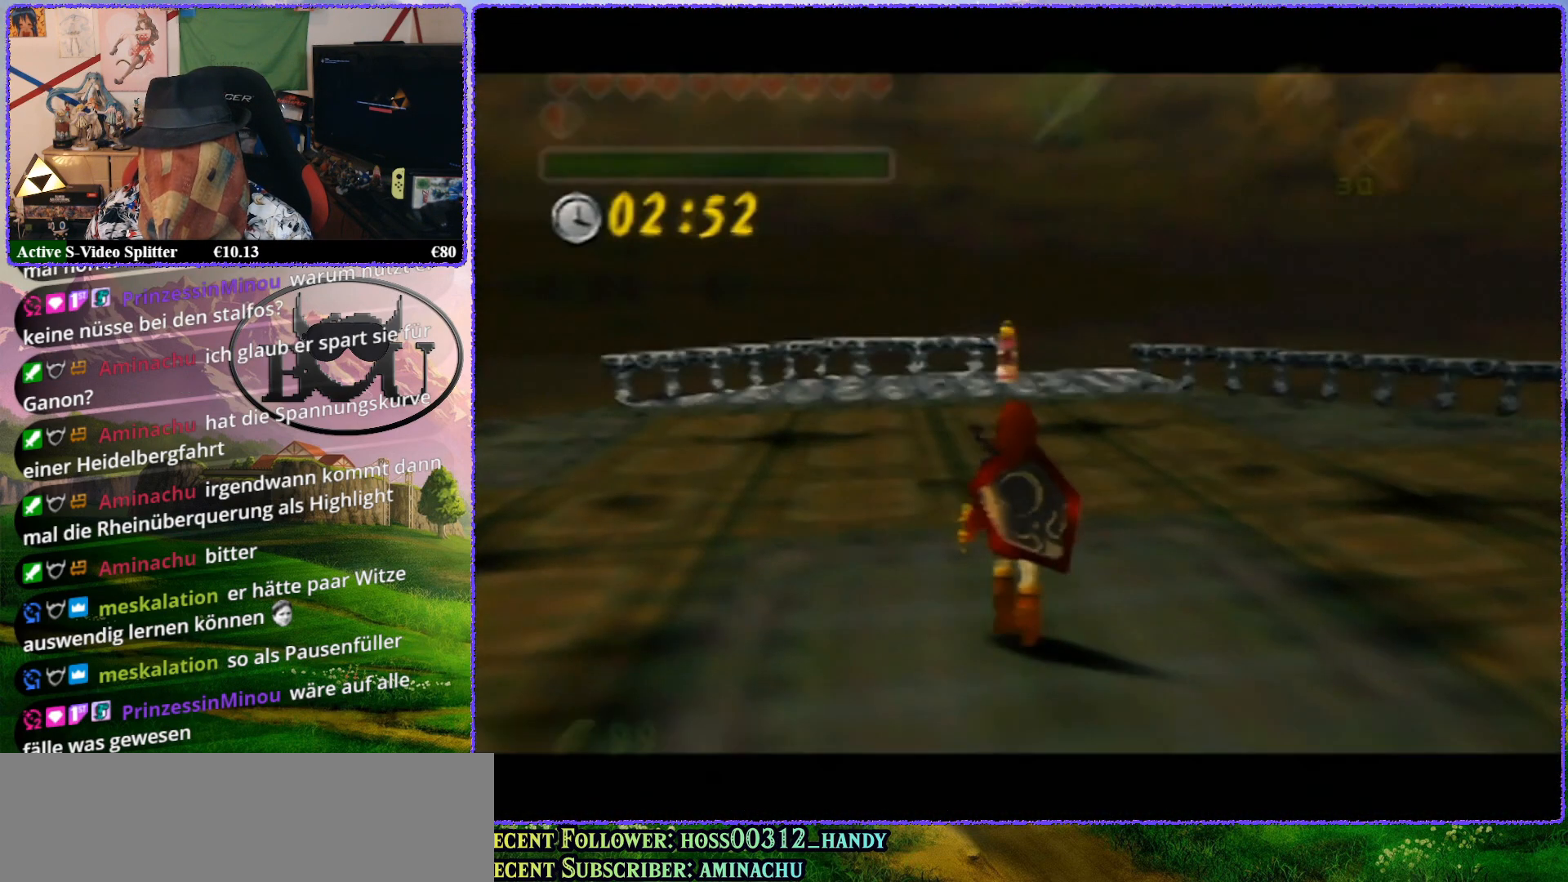
{"buttons": [], "left_stick": "up", "events": []}
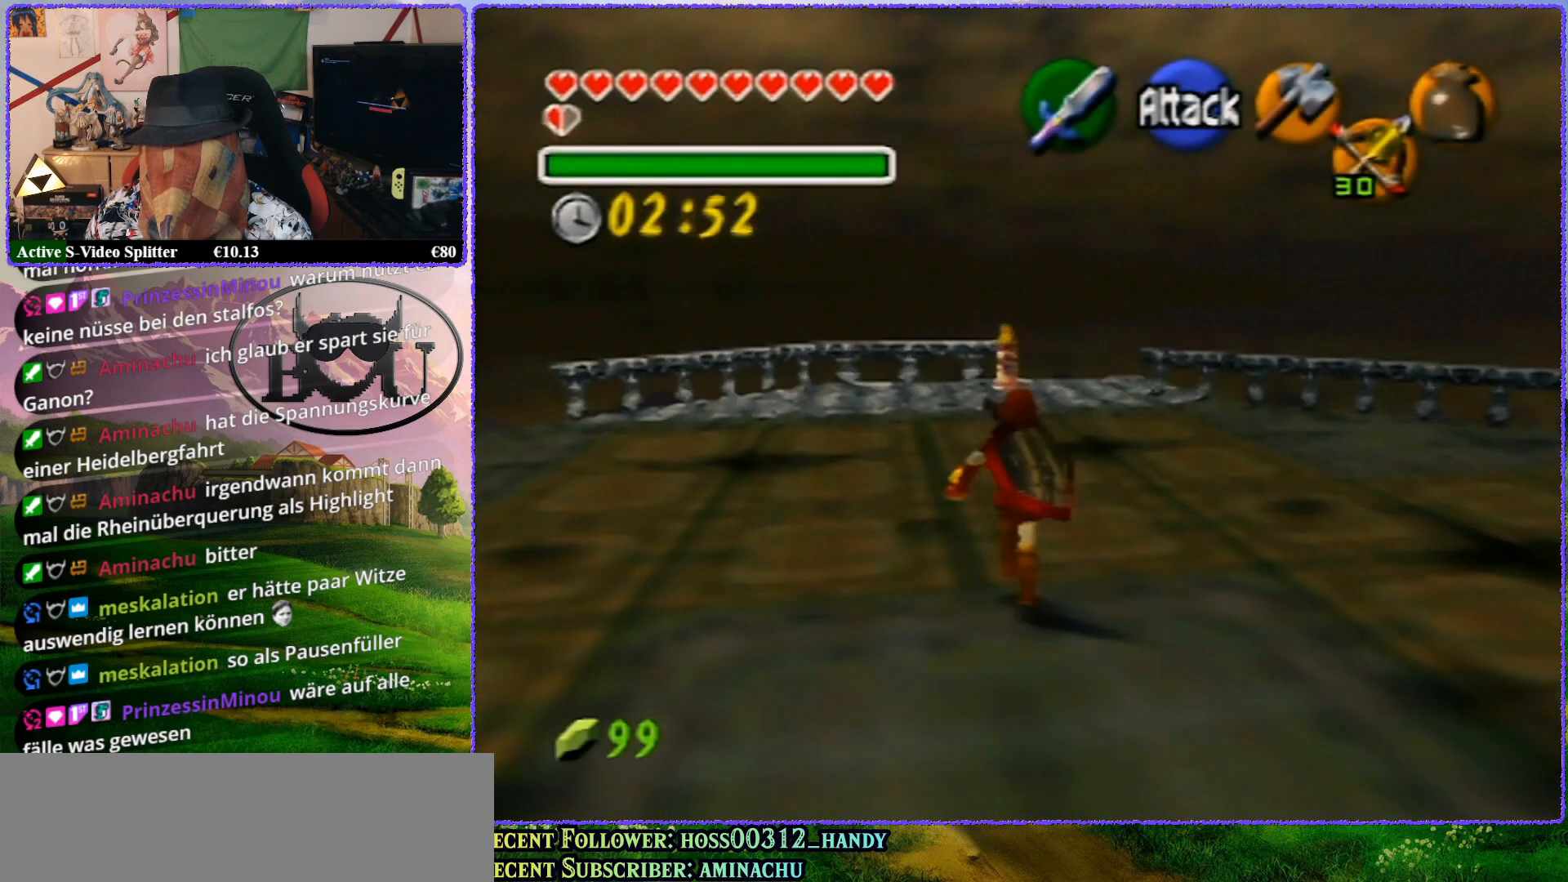
{"buttons": [], "left_stick": "up", "events": []}
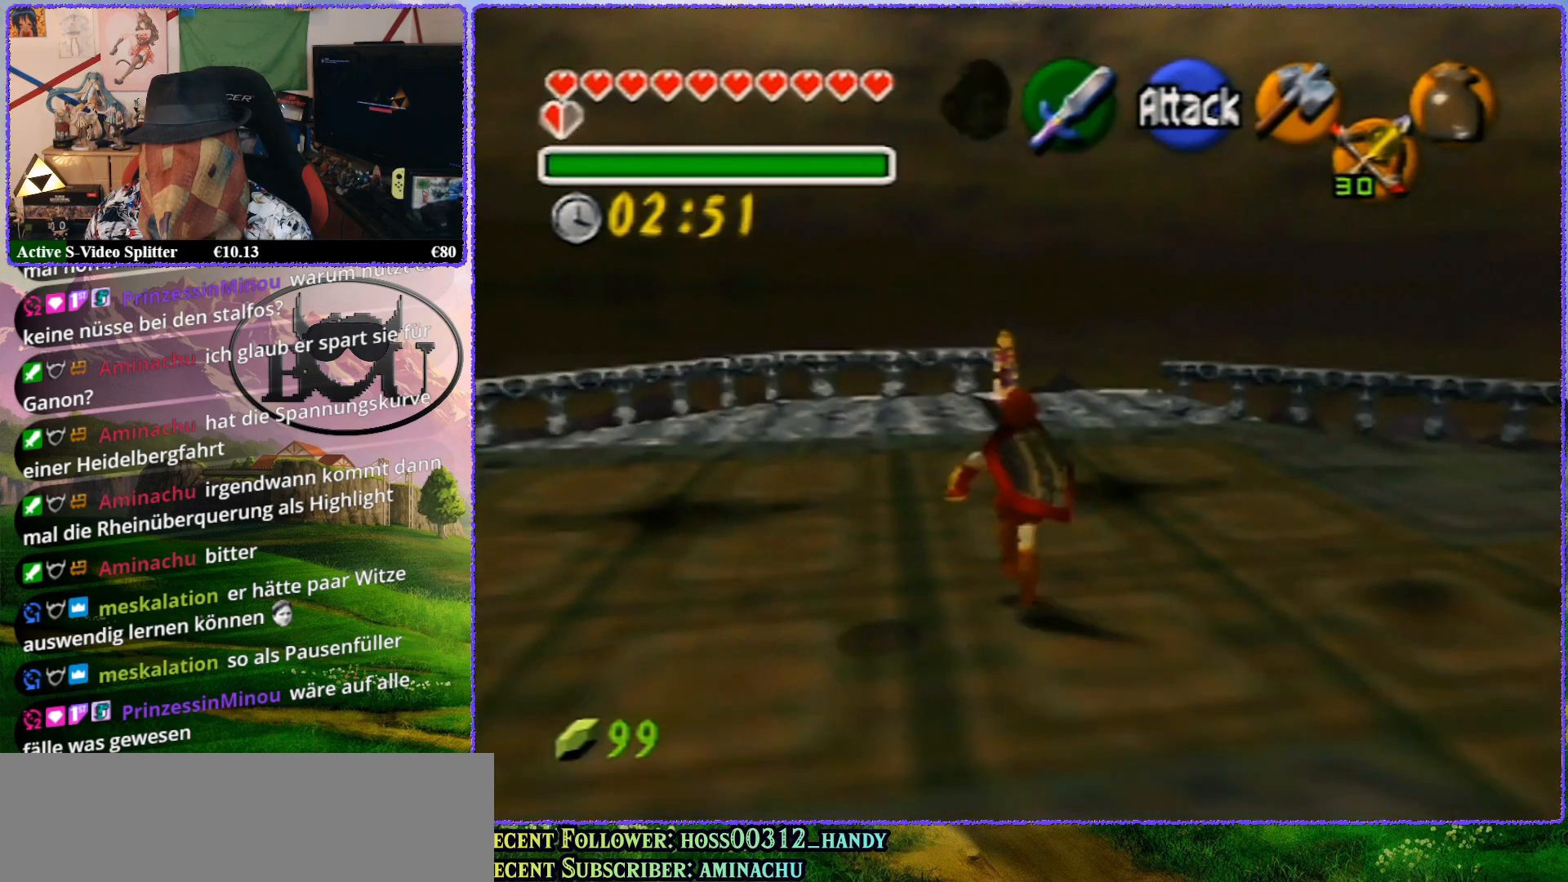
{"buttons": ["Z"], "left_stick": "up", "events": [[67, "Z", "down"], [67, "left_stick", "center"], [467, "left_stick", "up"]]}
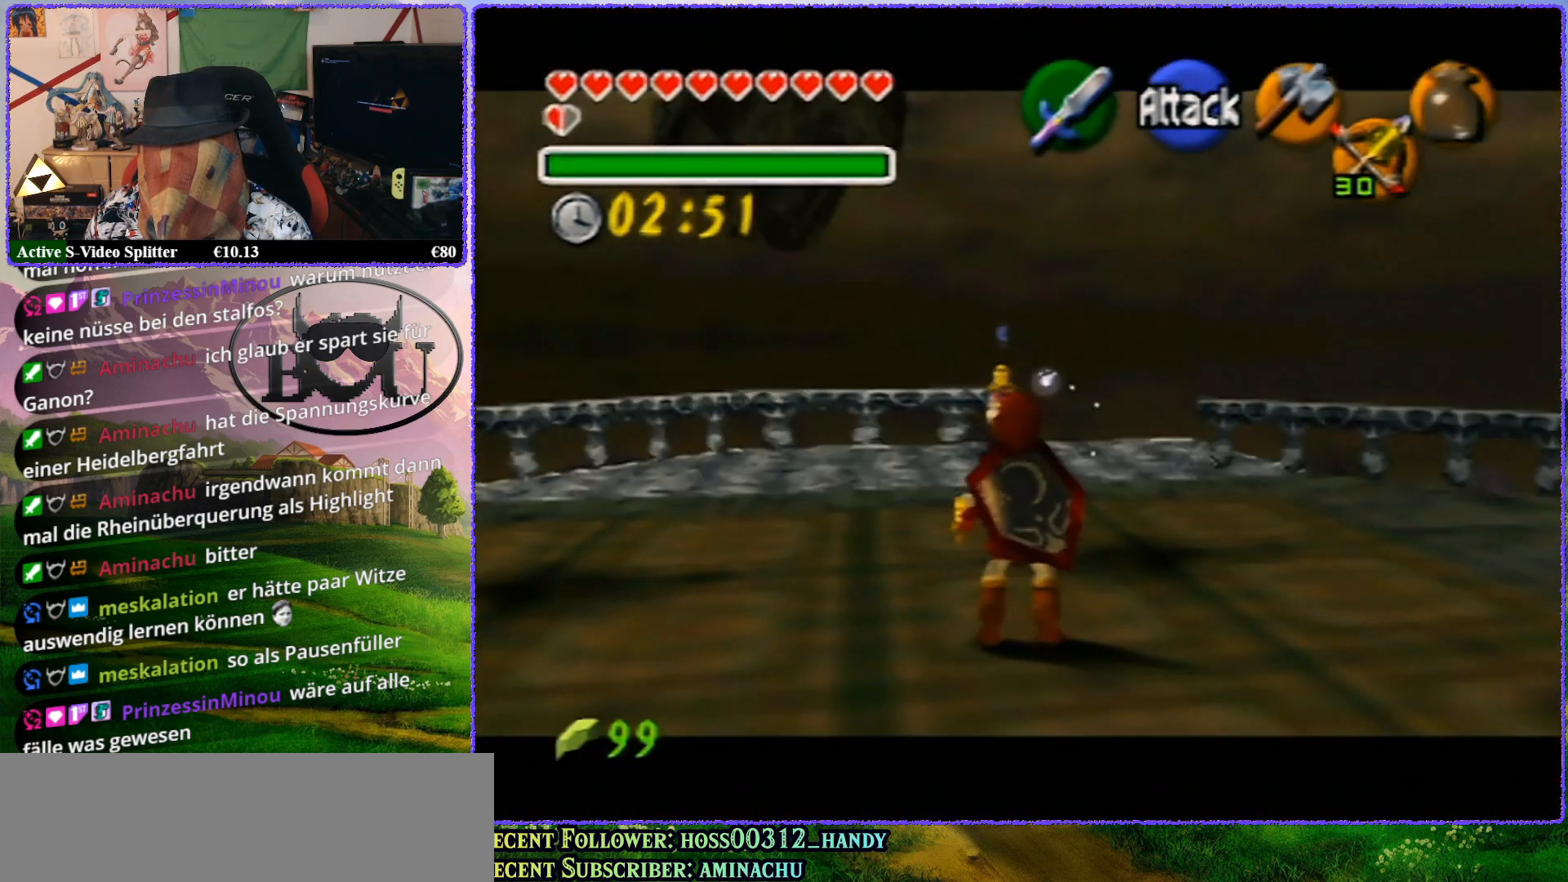
{"buttons": ["Z"], "left_stick": "center", "events": [[267, "Z", "up"], [417, "Z", "down"], [433, "left_stick", "center"]]}
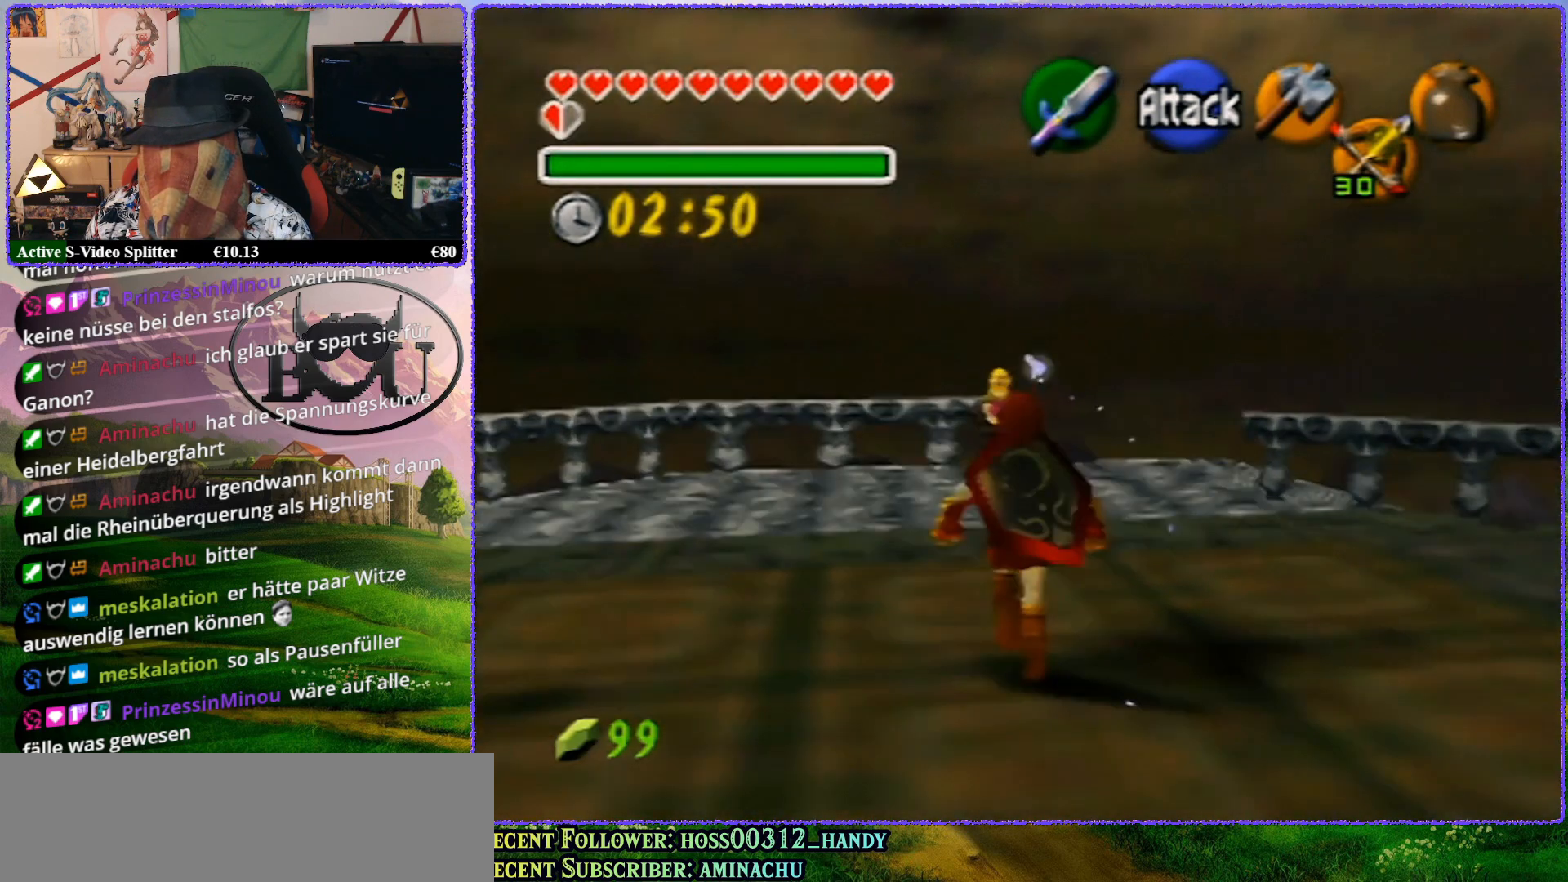
{"buttons": ["Z"], "left_stick": "up", "events": [[317, "left_stick", "up"]]}
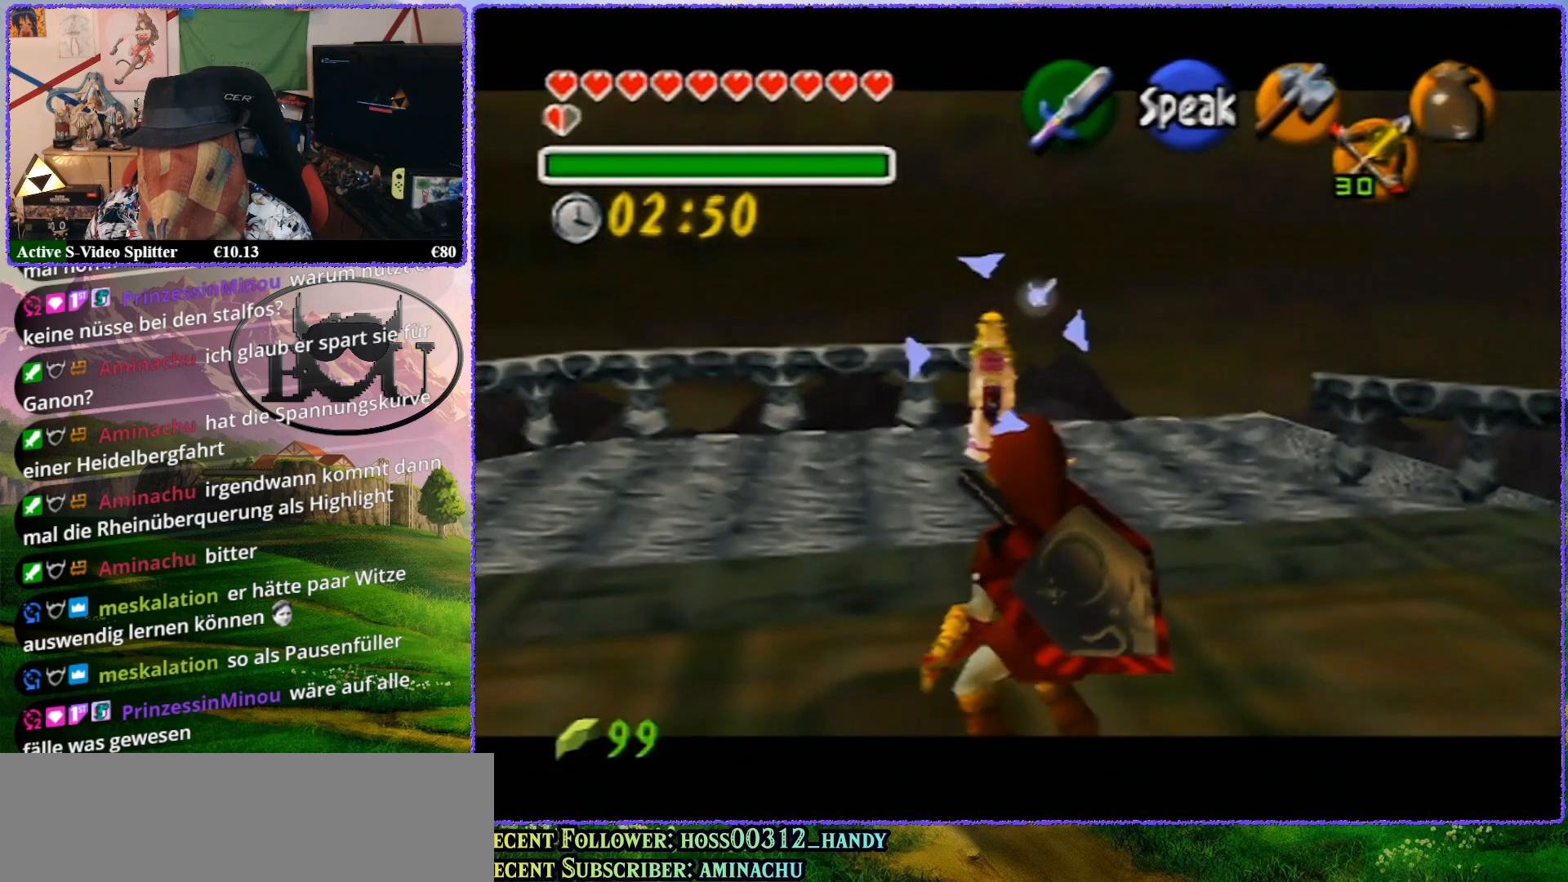
{"buttons": ["Z"], "left_stick": "up", "events": []}
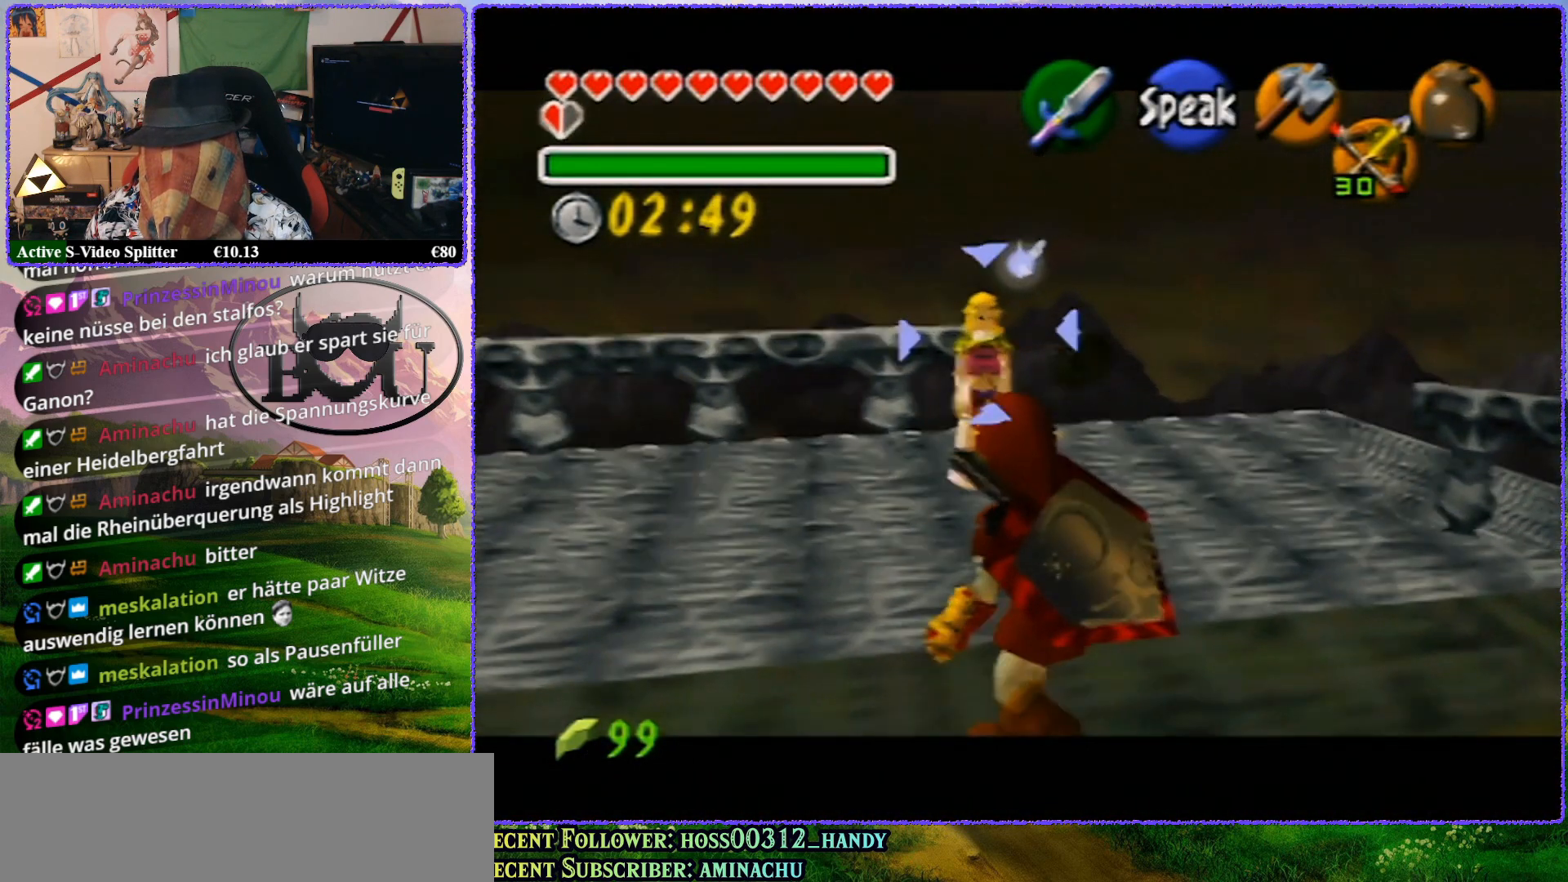
{"buttons": ["R1", "Z"], "left_stick": "center", "events": [[217, "R1", "down"], [267, "left_stick", "center"]]}
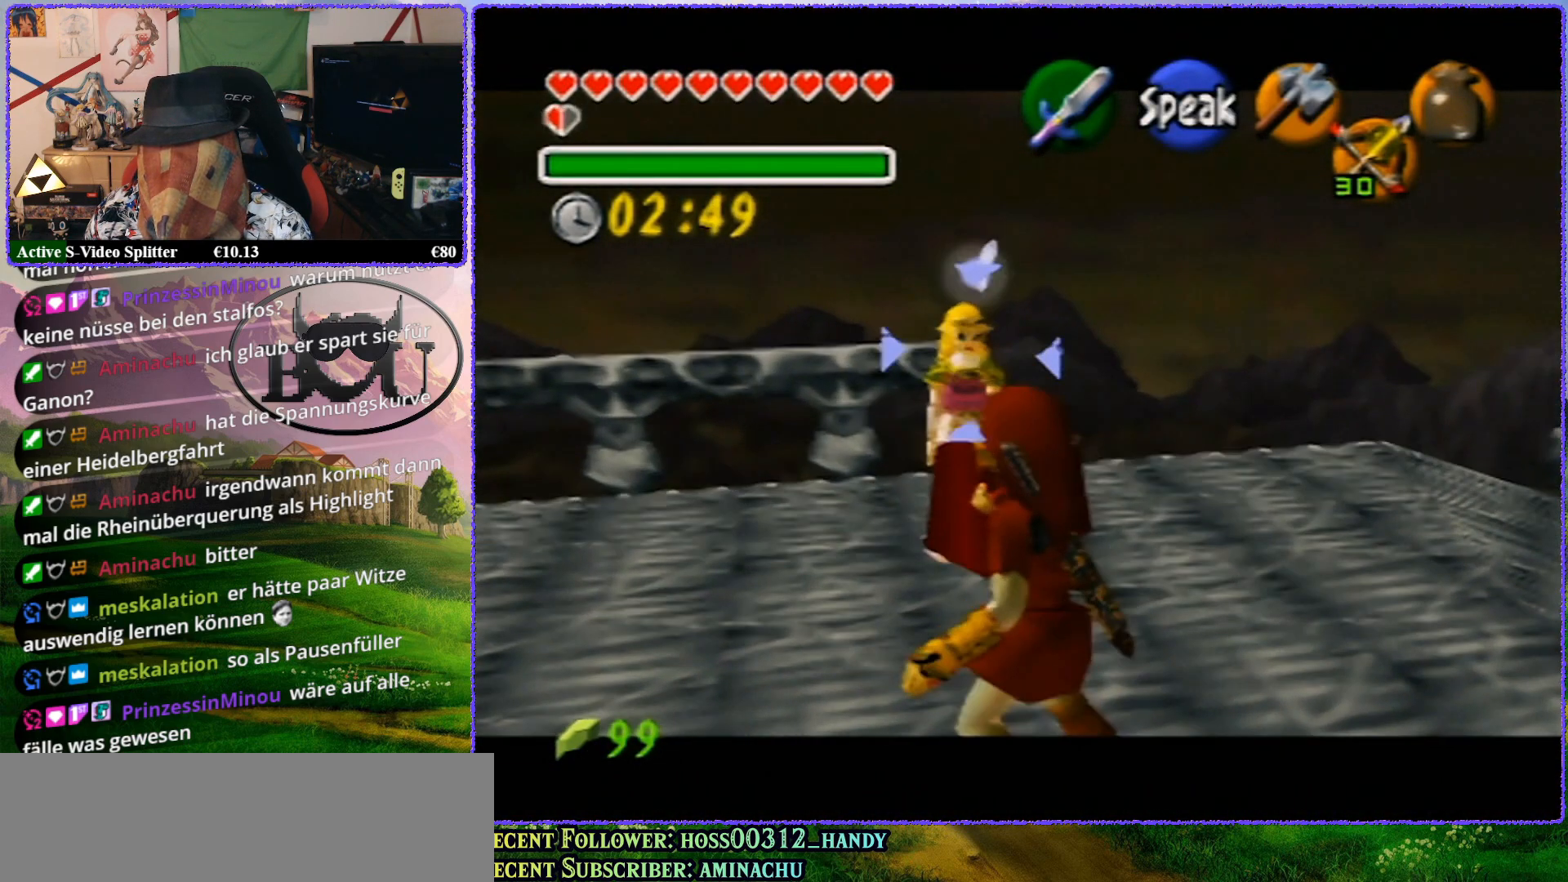
{"buttons": ["R1", "Z"], "left_stick": "up", "events": [[417, "left_stick", "up"]]}
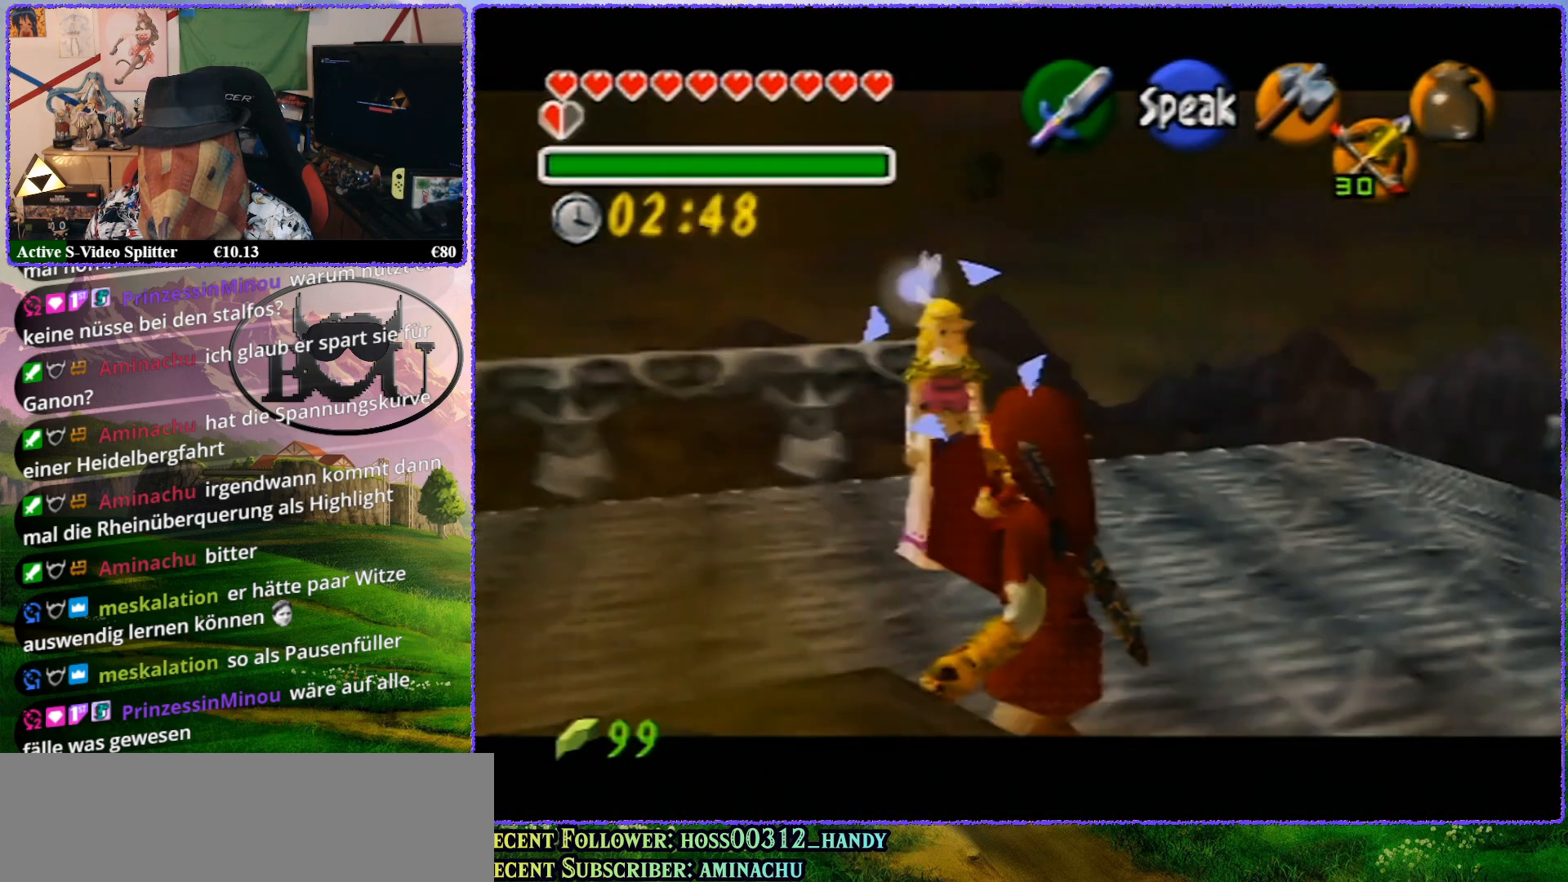
{"buttons": ["R1", "Z"], "left_stick": "up", "events": []}
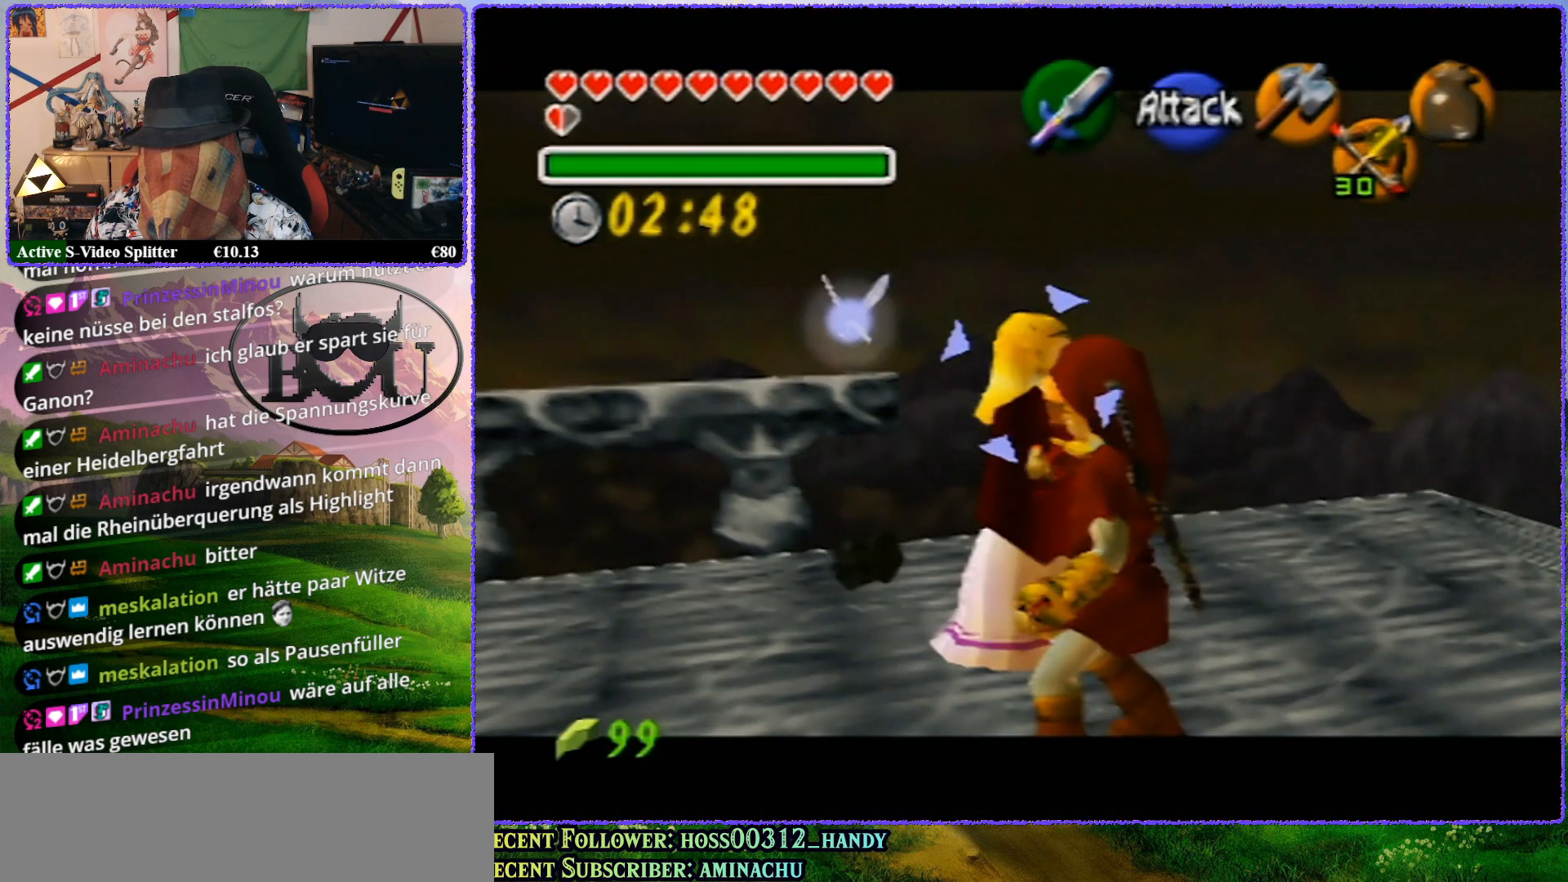
{"buttons": ["R1", "Z"], "left_stick": "center", "events": [[133, "left_stick", "center"]]}
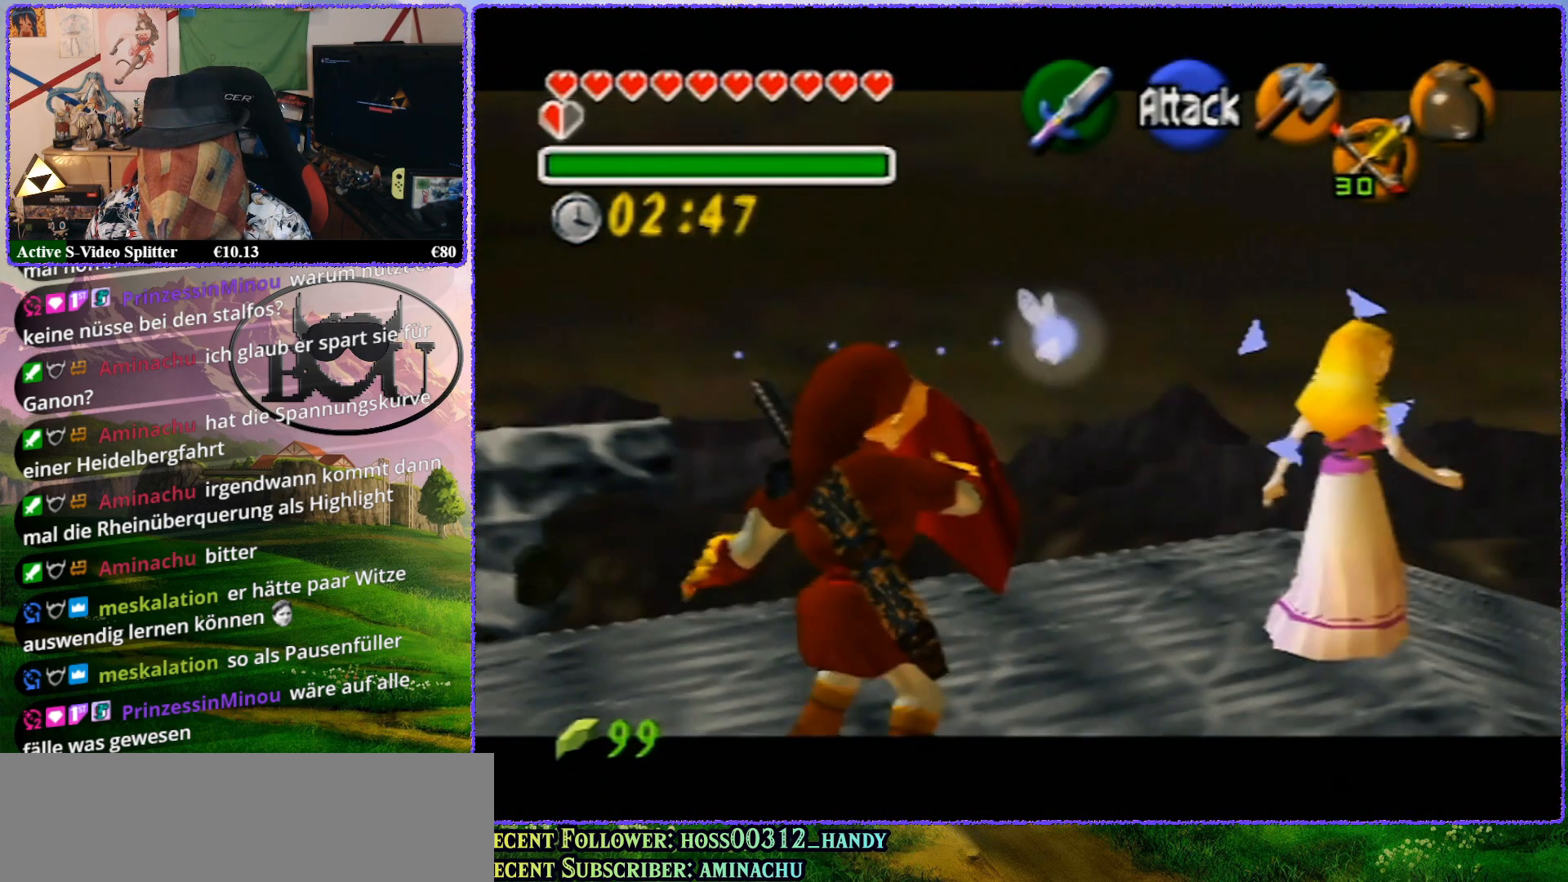
{"buttons": ["R1", "Z"], "left_stick": "center", "events": []}
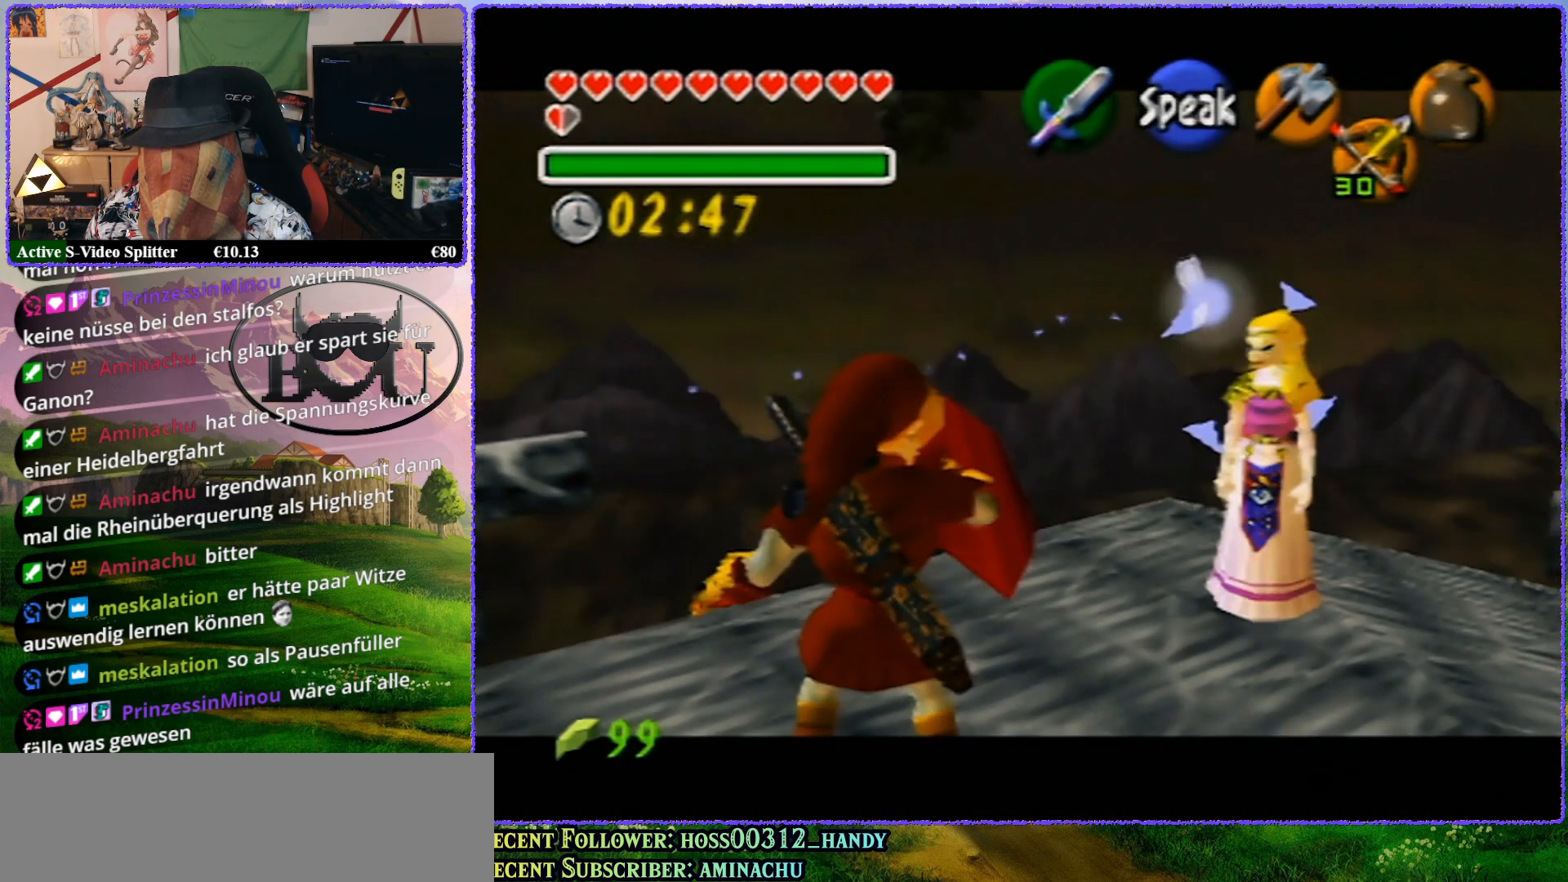
{"buttons": ["R1", "Z"], "left_stick": "up", "events": [[283, "left_stick", "up"]]}
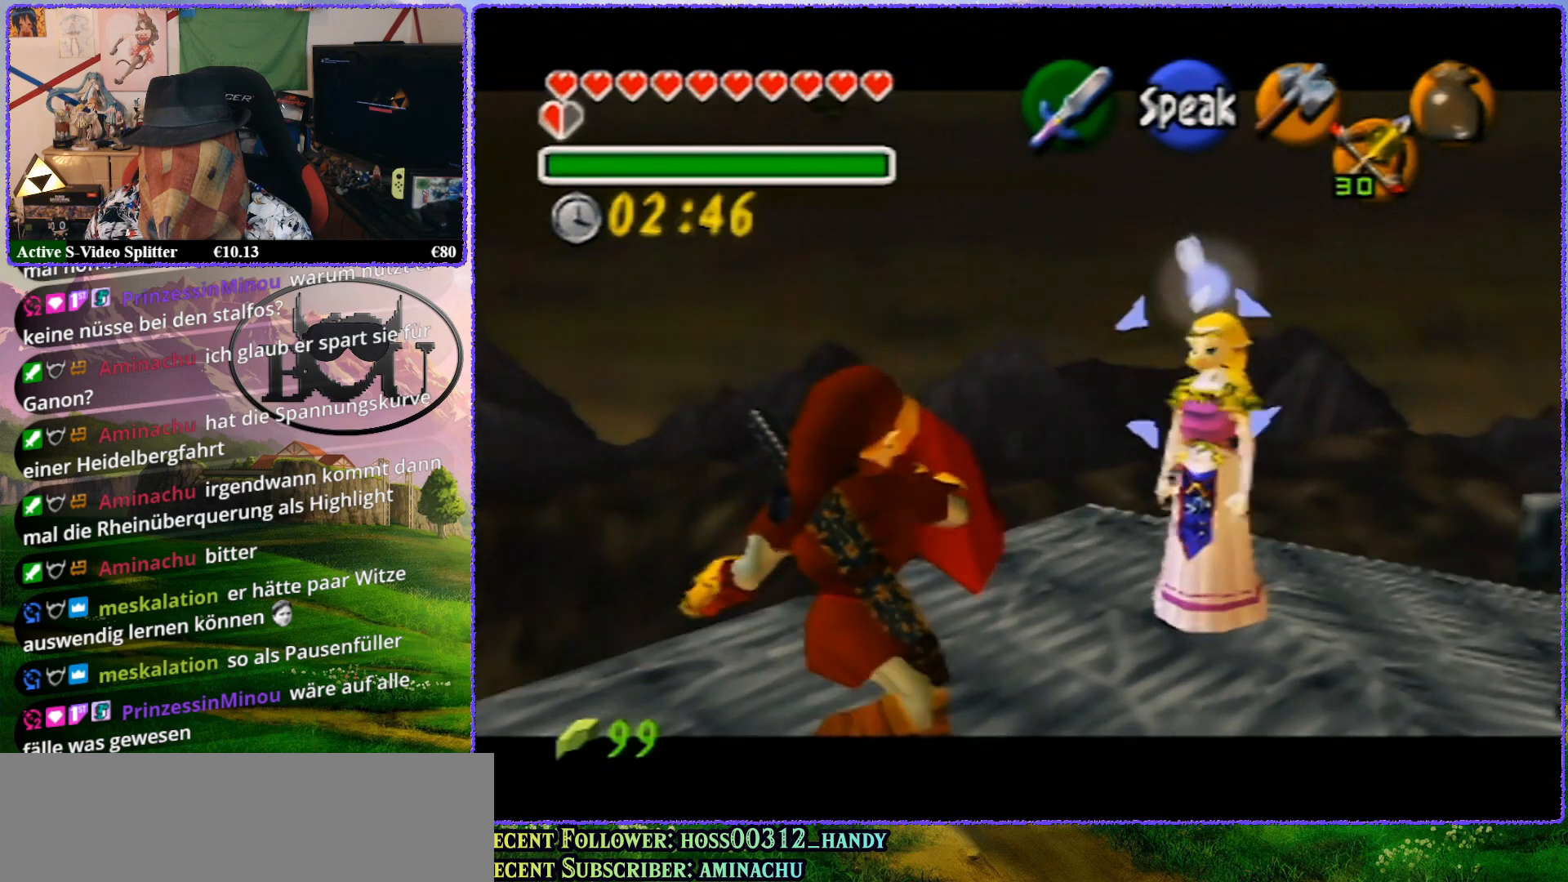
{"buttons": ["R1", "Z"], "left_stick": "up", "events": []}
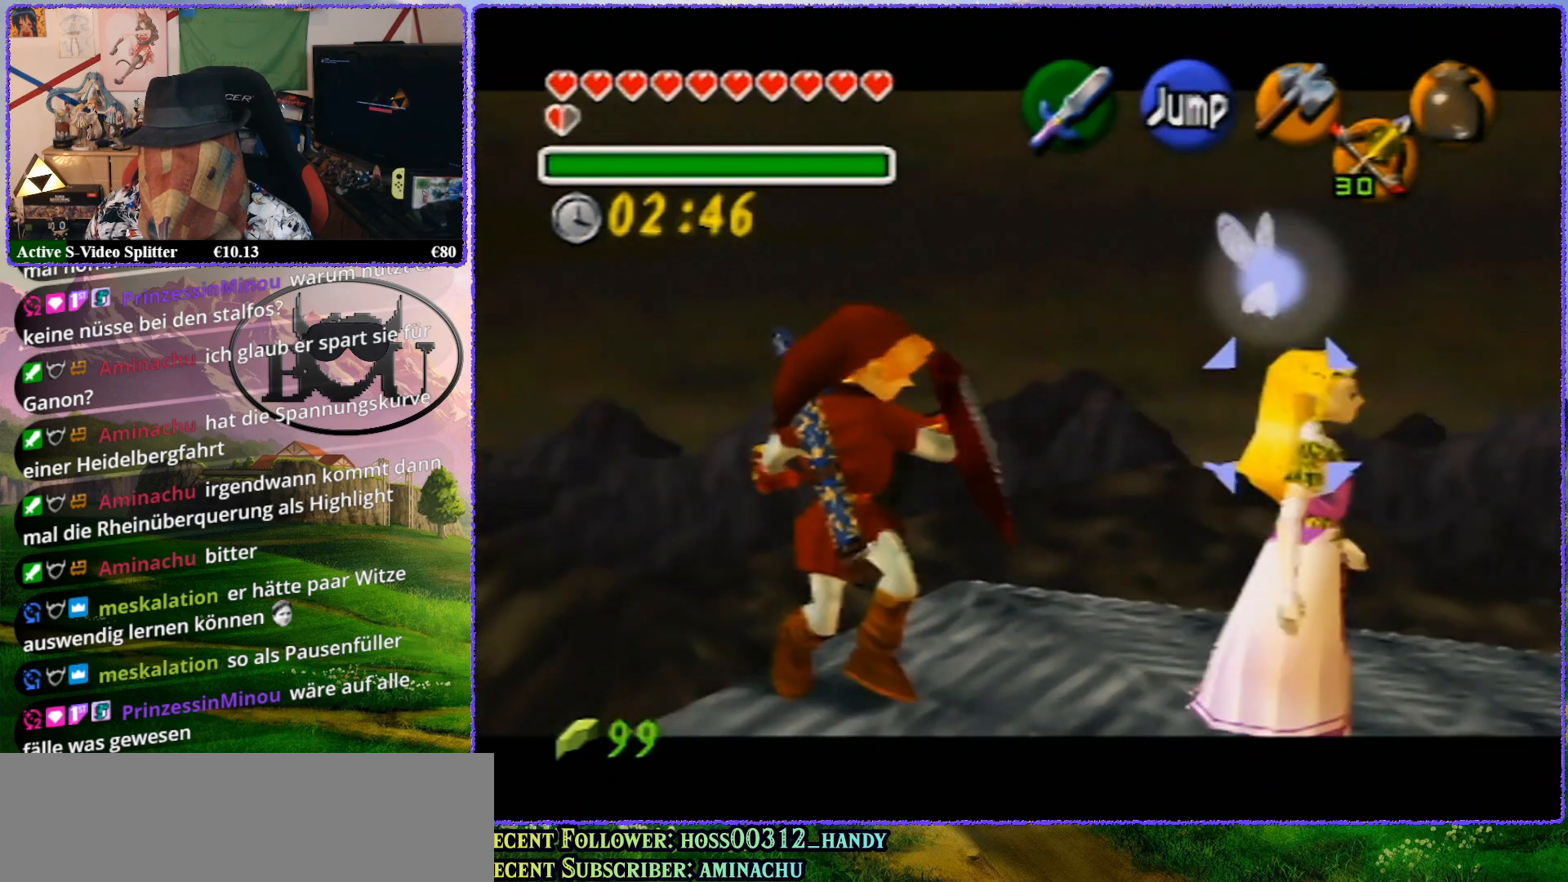
{"buttons": ["R1", "Z"], "left_stick": "center", "events": [[83, "left_stick", "center"]]}
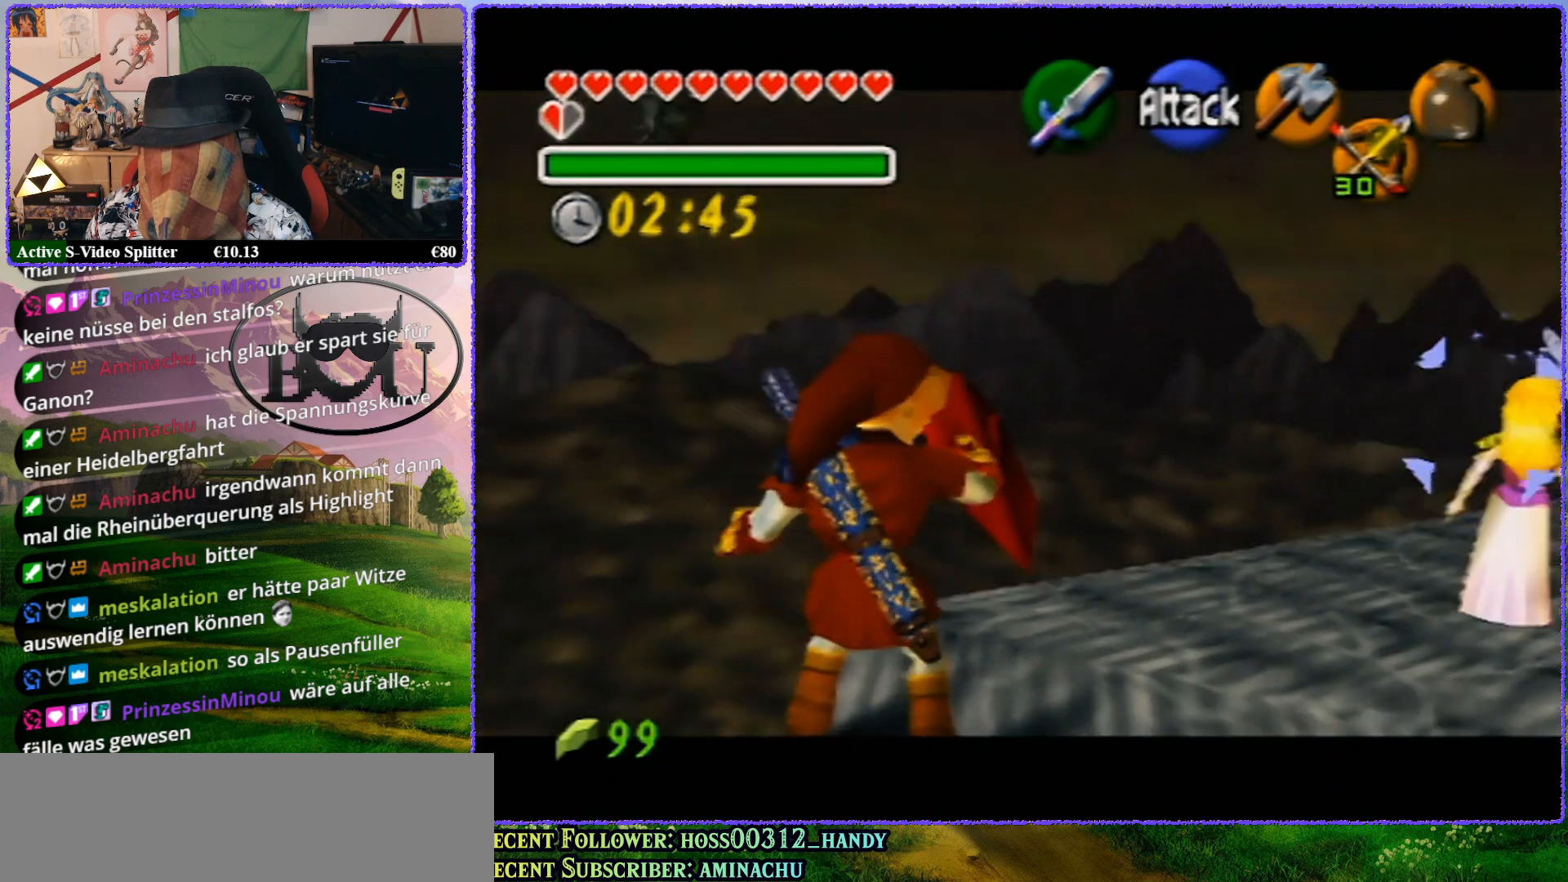
{"buttons": ["R1", "Z"], "left_stick": "up", "events": [[383, "left_stick", "up"]]}